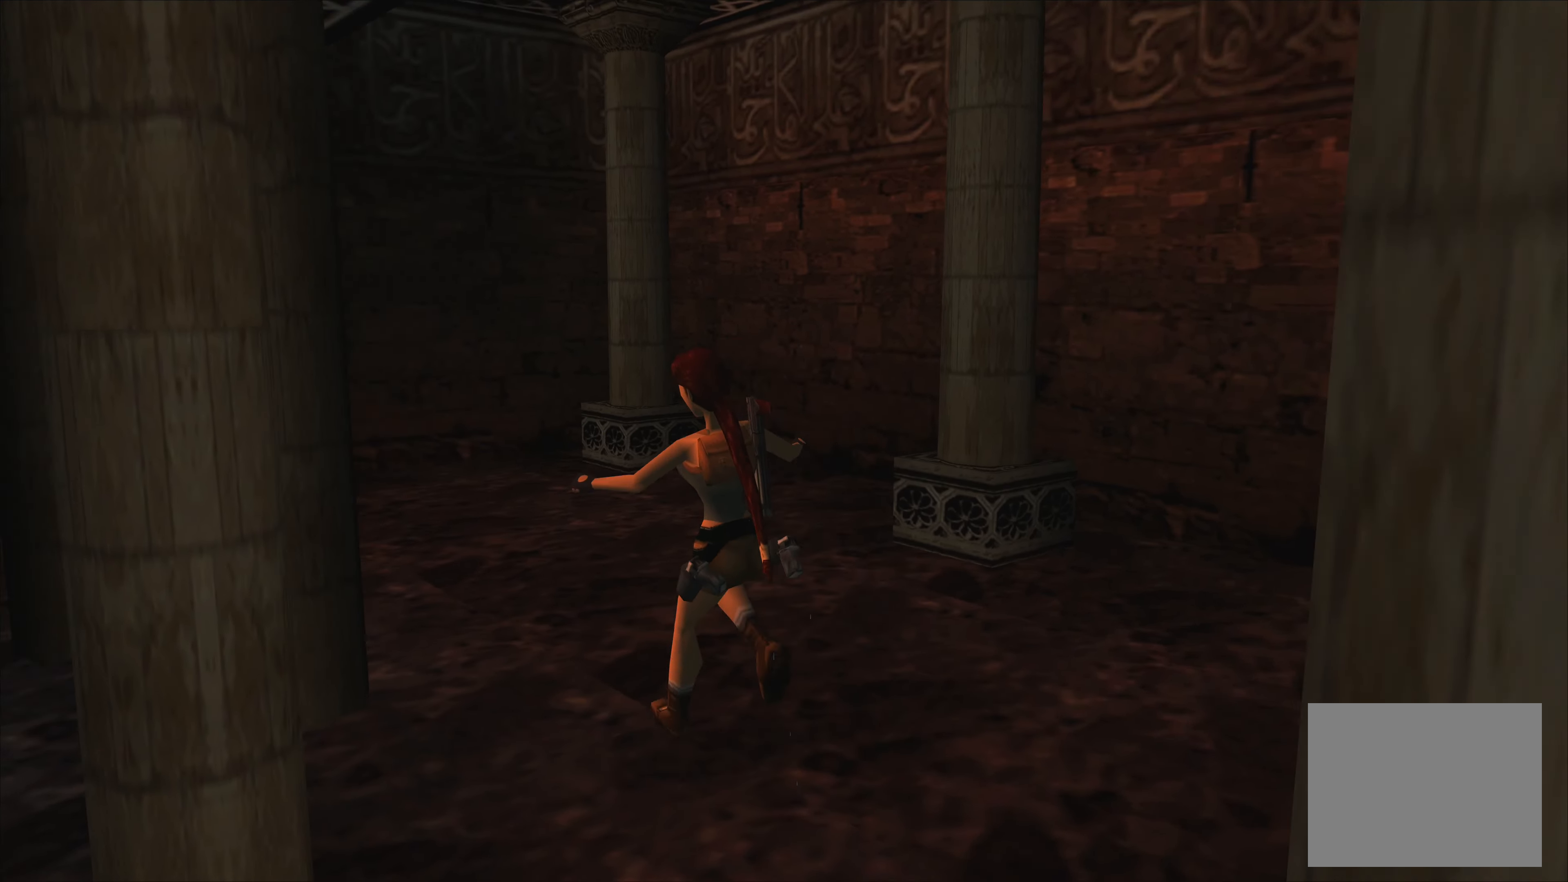
Gameplay with a controller (PlayStation layout); each line is a JSON object with the inputs held at the frame after it. "events" lists button and stick changes between this image and that frame as [ms after this image, input, new state], when the widget could be followed in between. Not read: L2 L3 R2 R3.
{"buttons": [], "left_stick": "center", "right_stick": "center", "events": [[183, "left_stick", "center"]]}
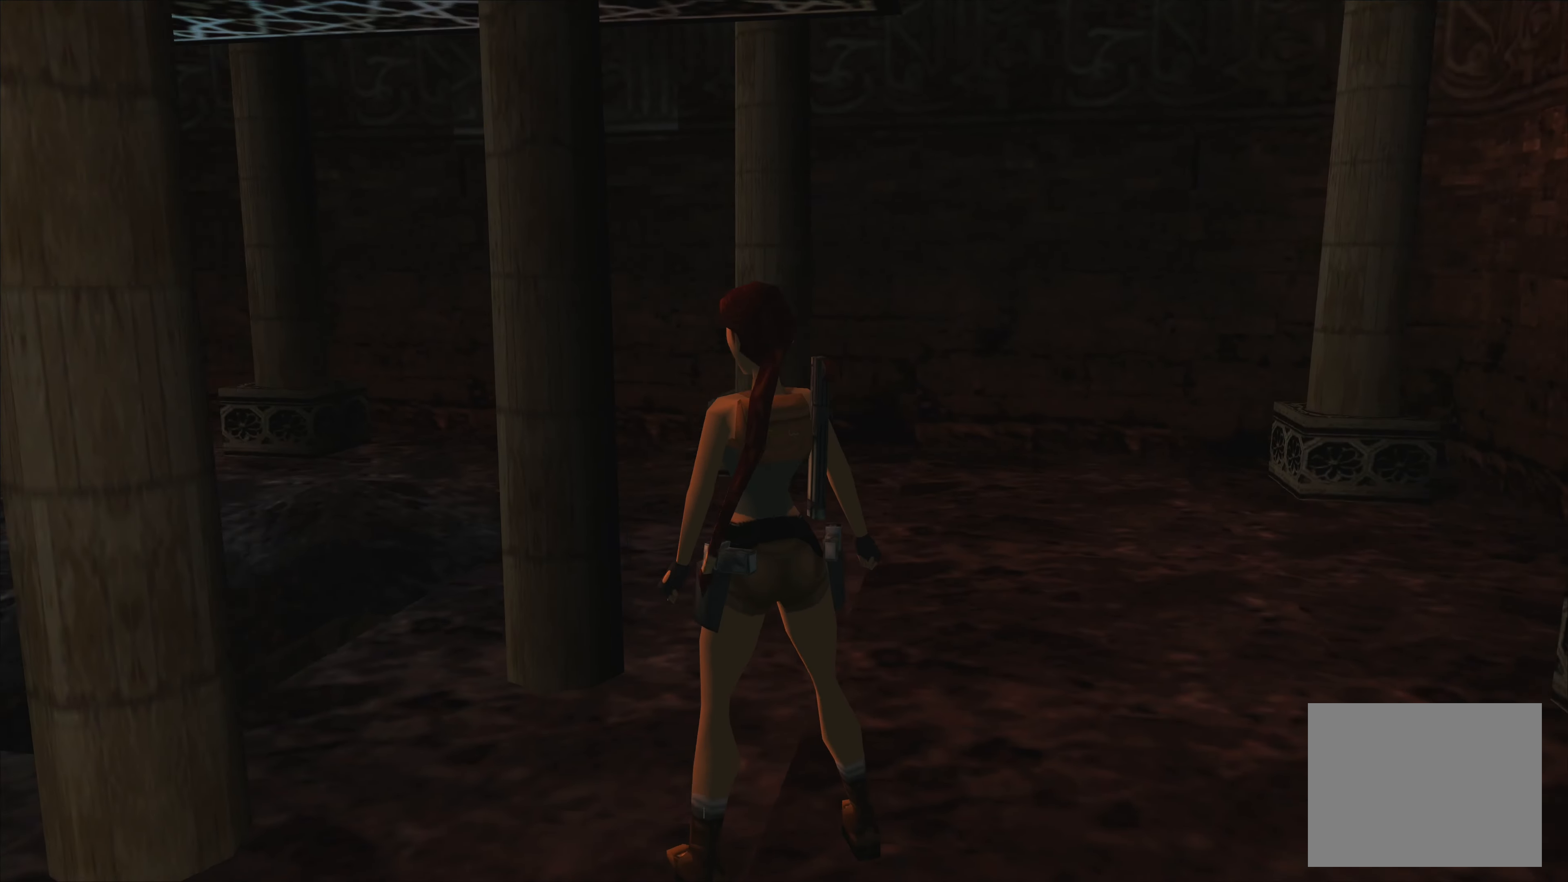
{"buttons": [], "left_stick": "center", "right_stick": "center", "events": []}
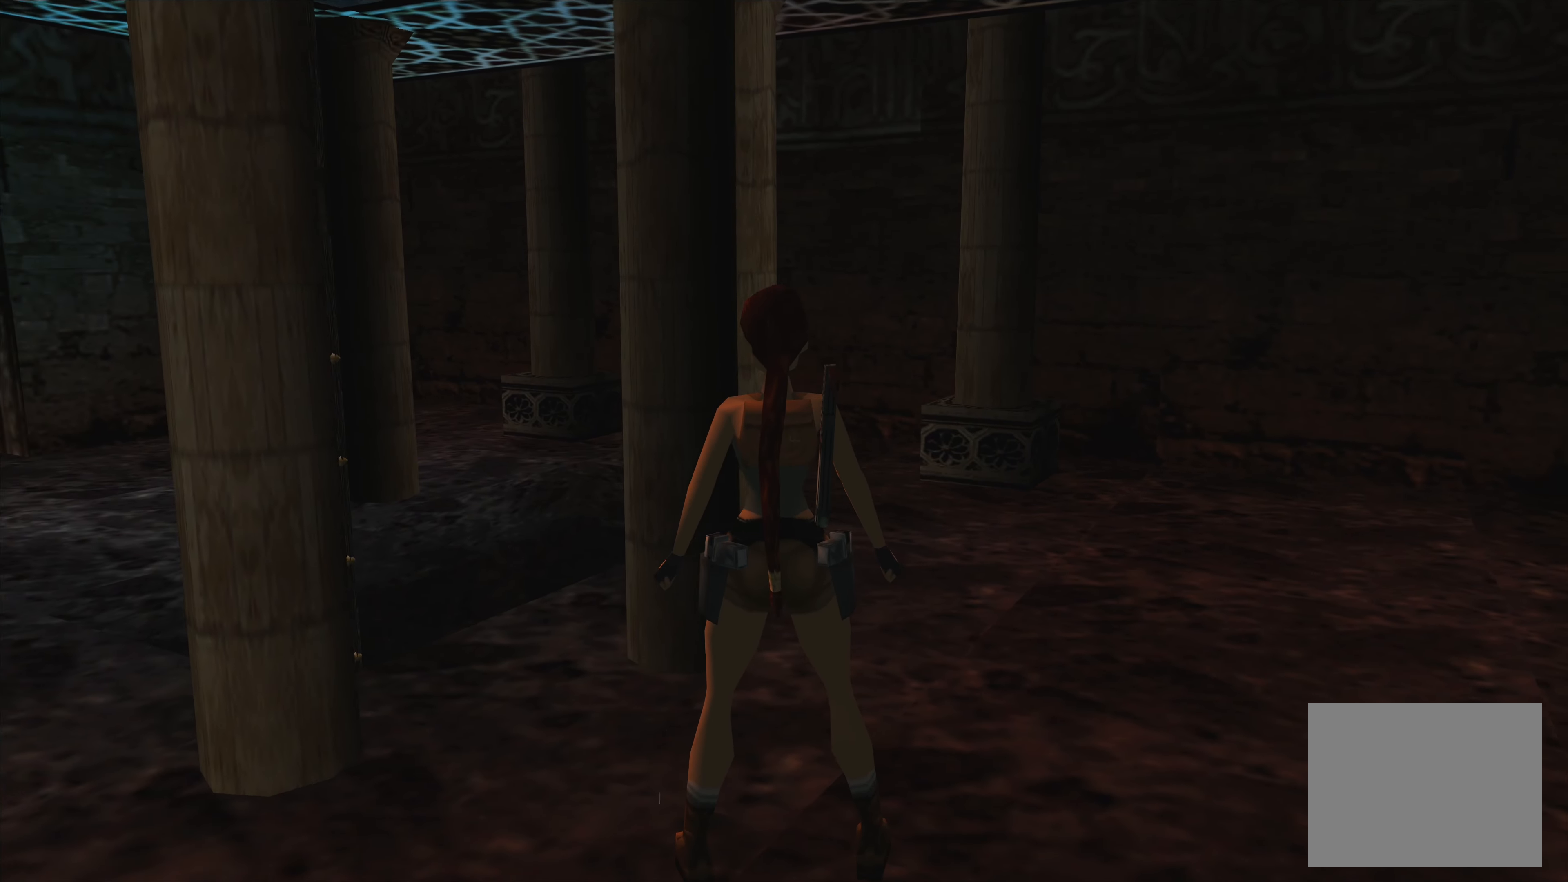
{"buttons": [], "left_stick": "left", "right_stick": "center", "events": [[350, "left_stick", "left"]]}
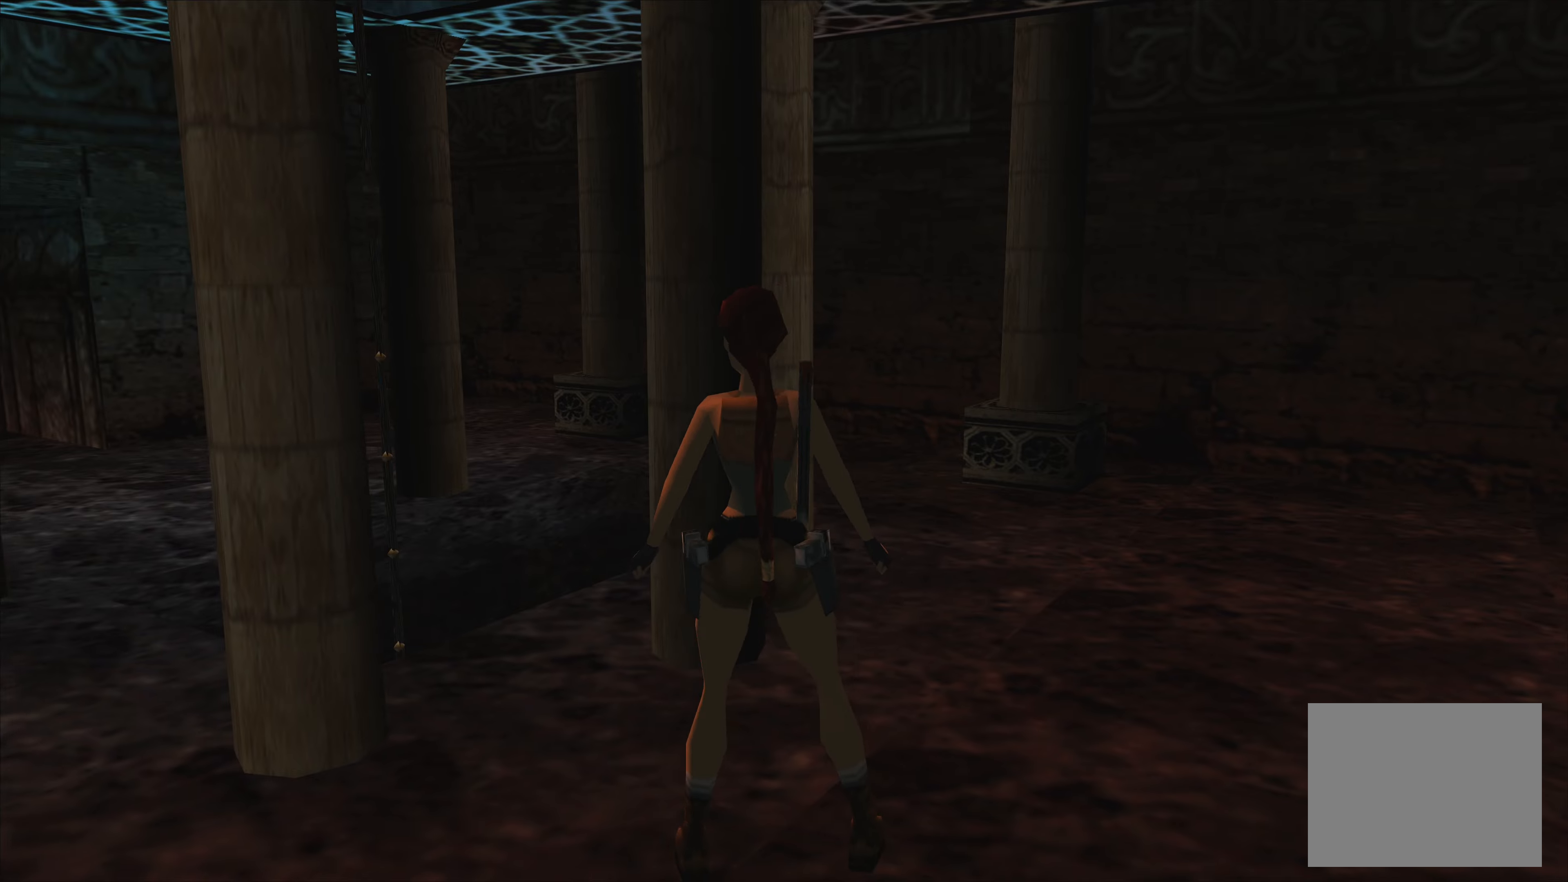
{"buttons": [], "left_stick": "center", "right_stick": "center", "events": [[383, "left_stick", "center"]]}
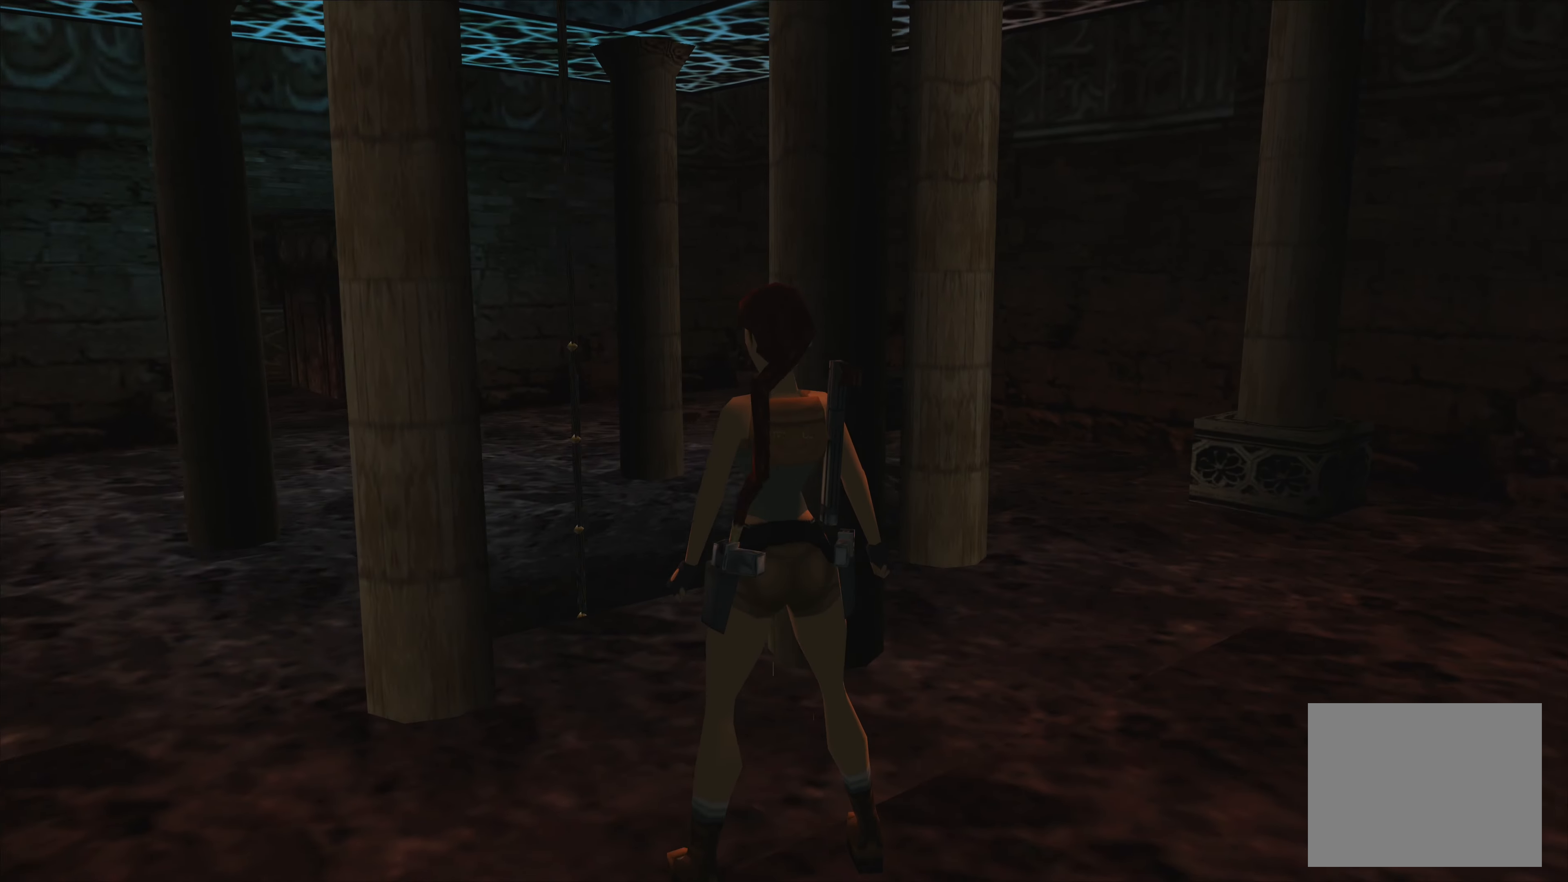
{"buttons": ["L1"], "left_stick": "down", "right_stick": "center", "events": [[17, "L1", "down"], [200, "left_stick", "down"]]}
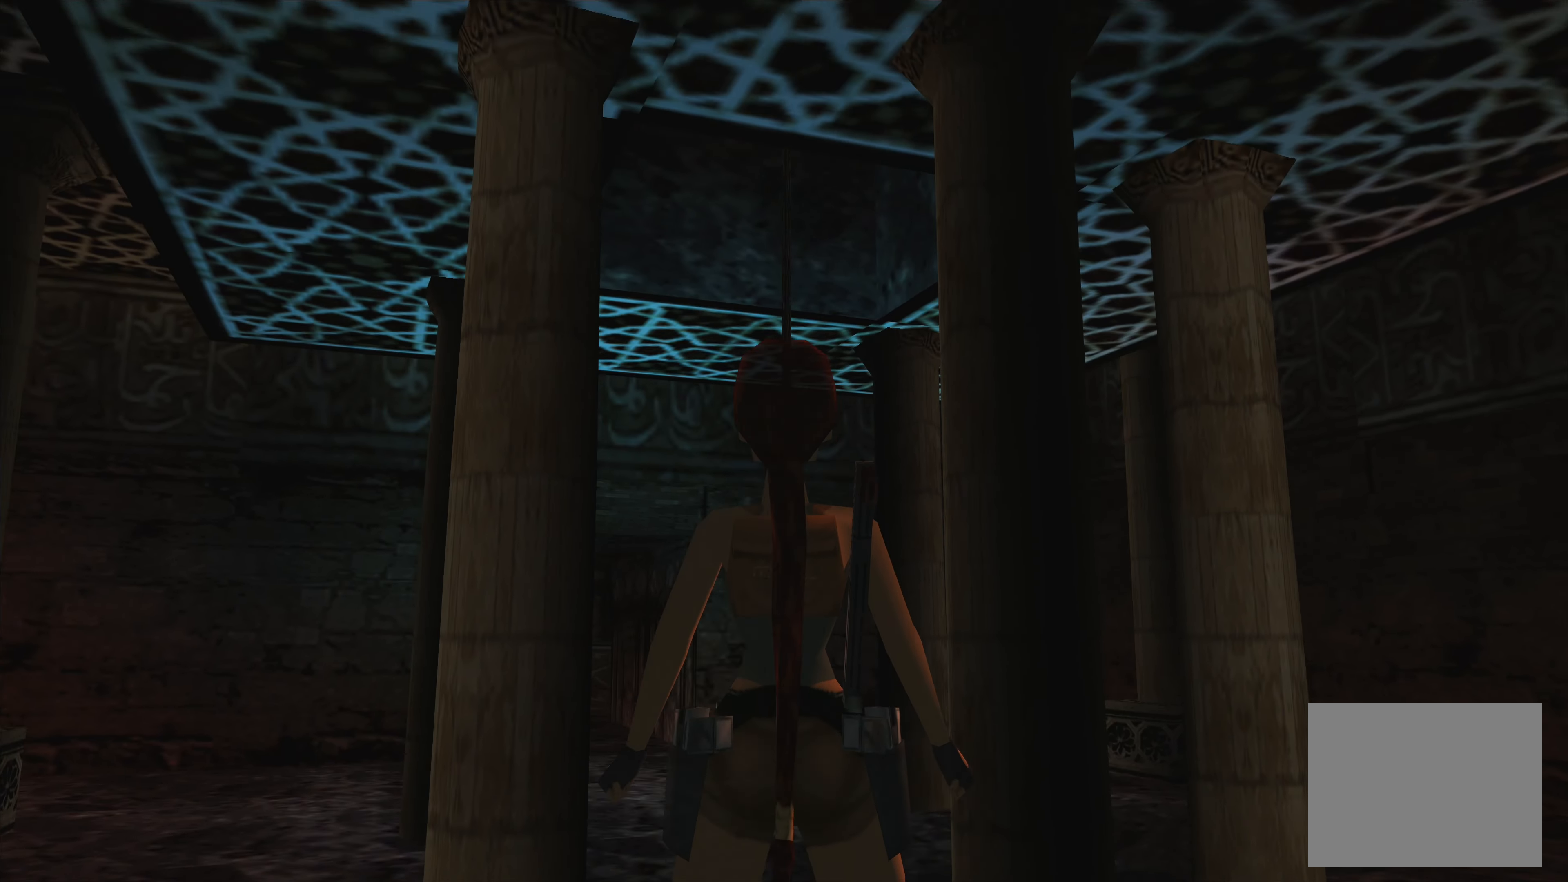
{"buttons": ["L1"], "left_stick": "center", "right_stick": "center", "events": [[150, "left_stick", "center"]]}
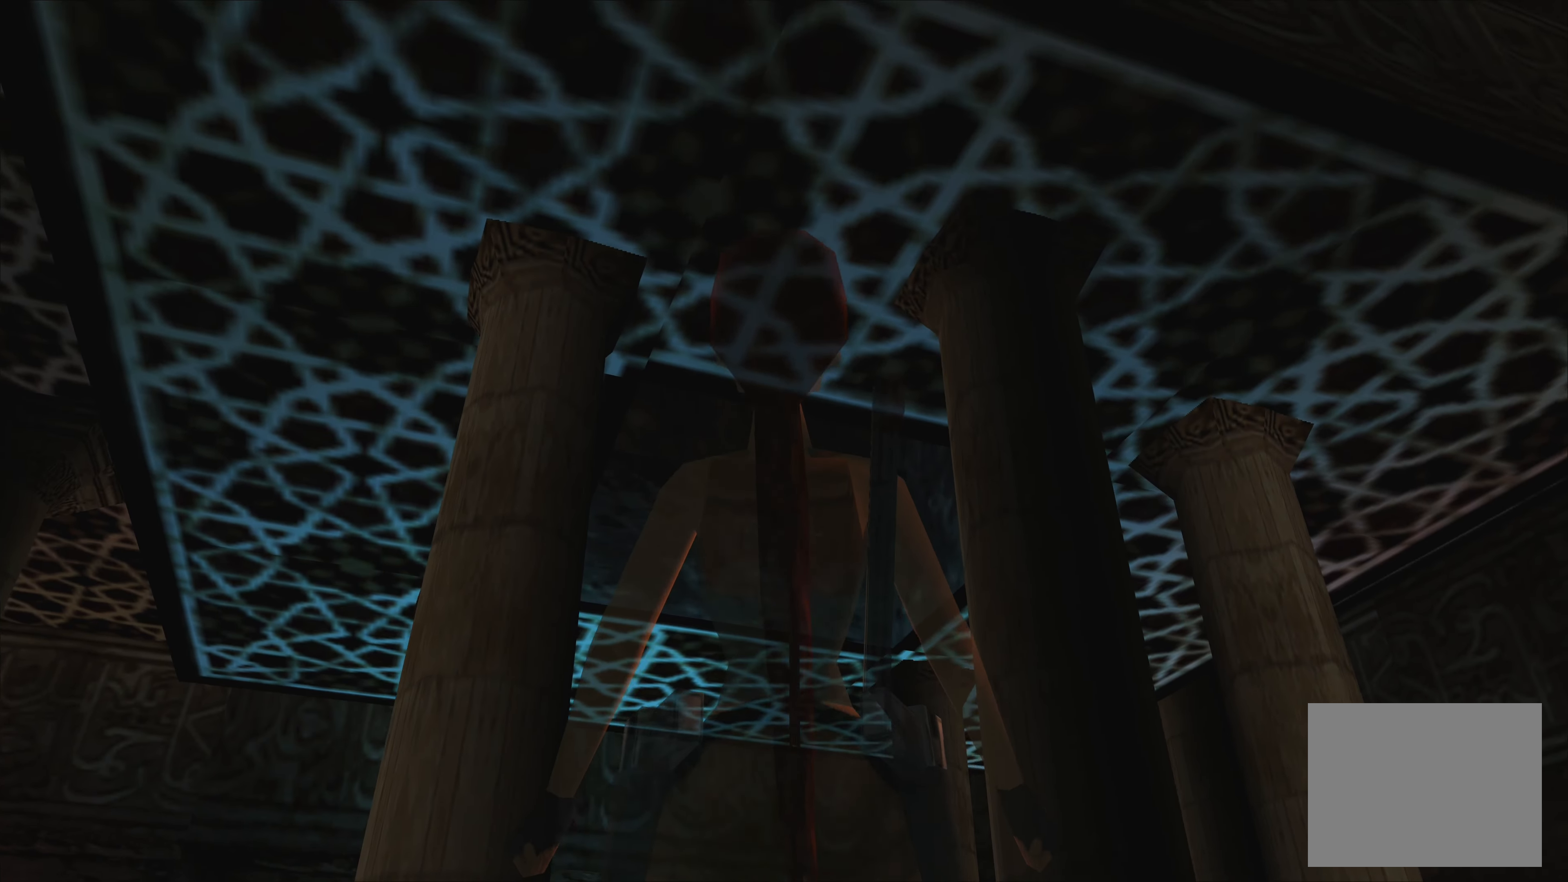
{"buttons": [], "left_stick": "up", "right_stick": "center", "events": [[17, "L1", "up"], [400, "left_stick", "up"]]}
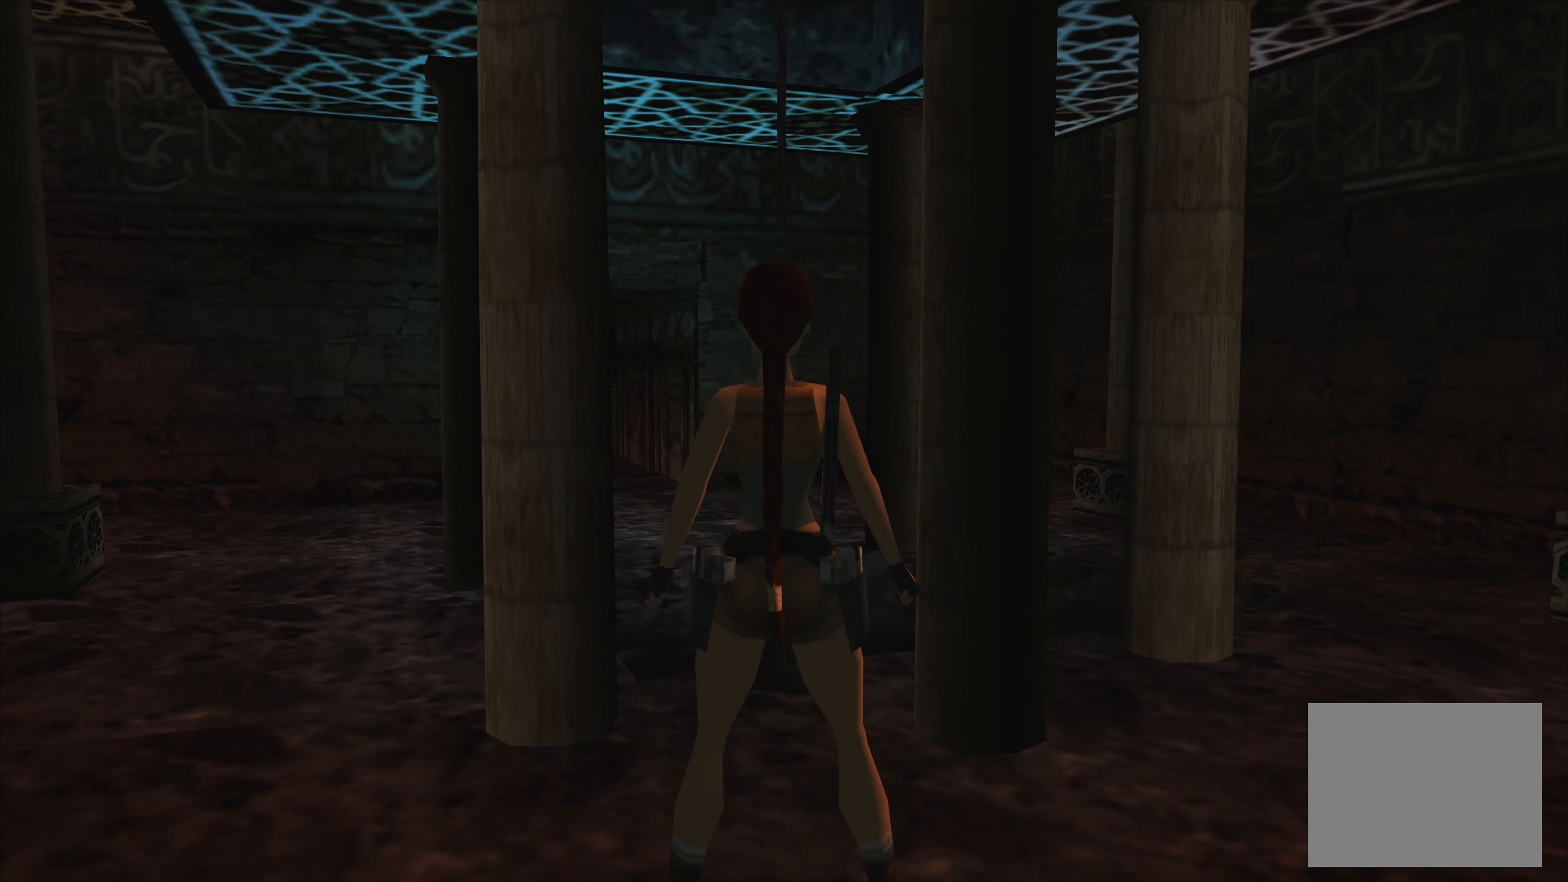
{"buttons": [], "left_stick": "center", "right_stick": "center", "events": [[133, "left_stick", "center"]]}
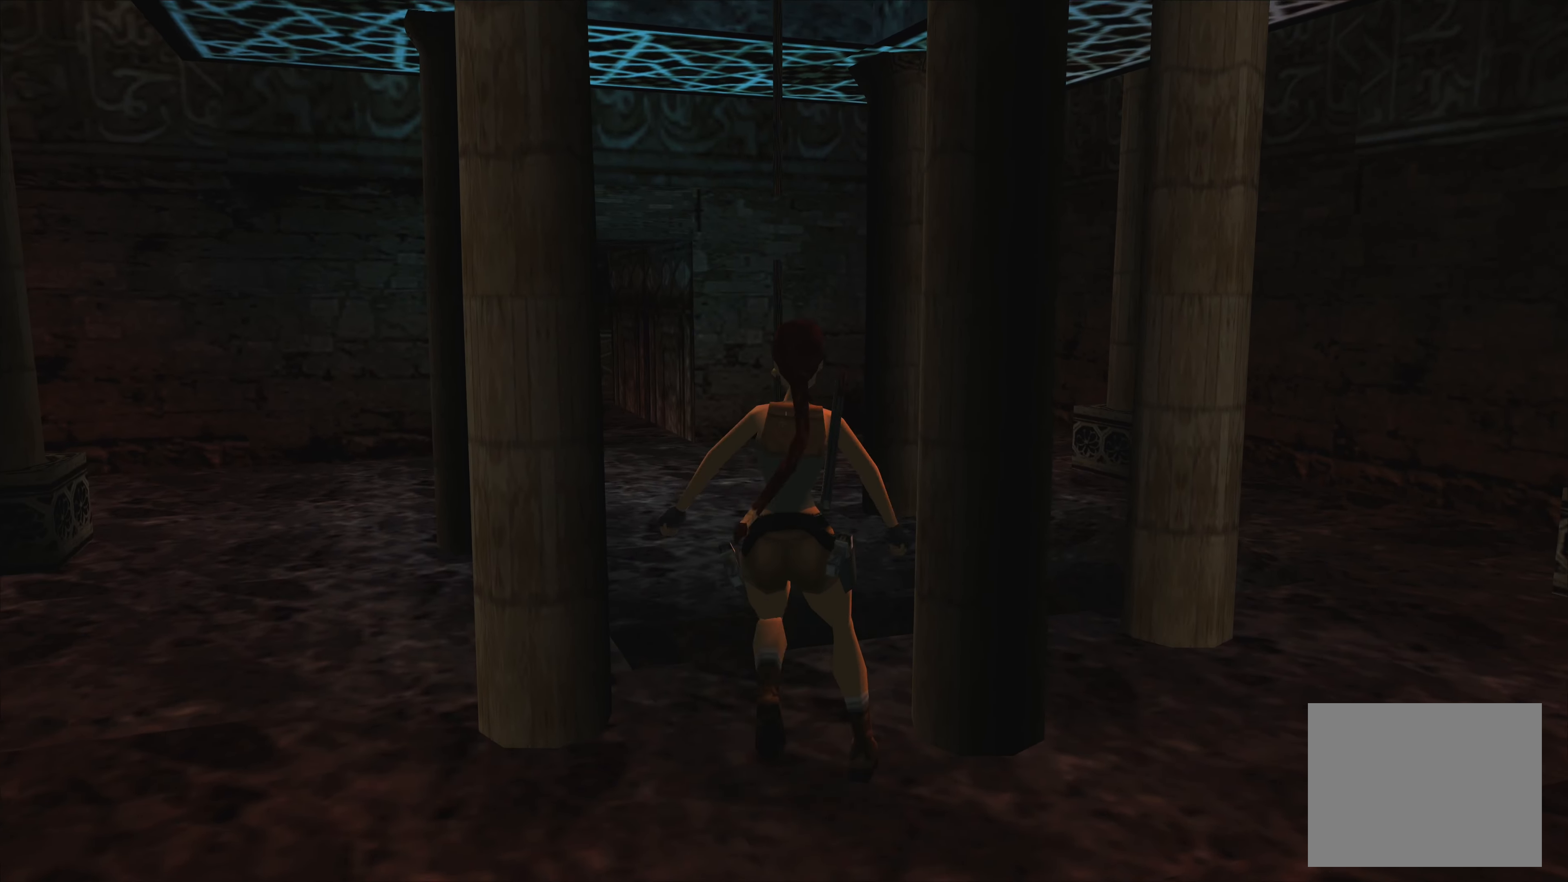
{"buttons": [], "left_stick": "left", "right_stick": "center", "events": [[367, "left_stick", "left"]]}
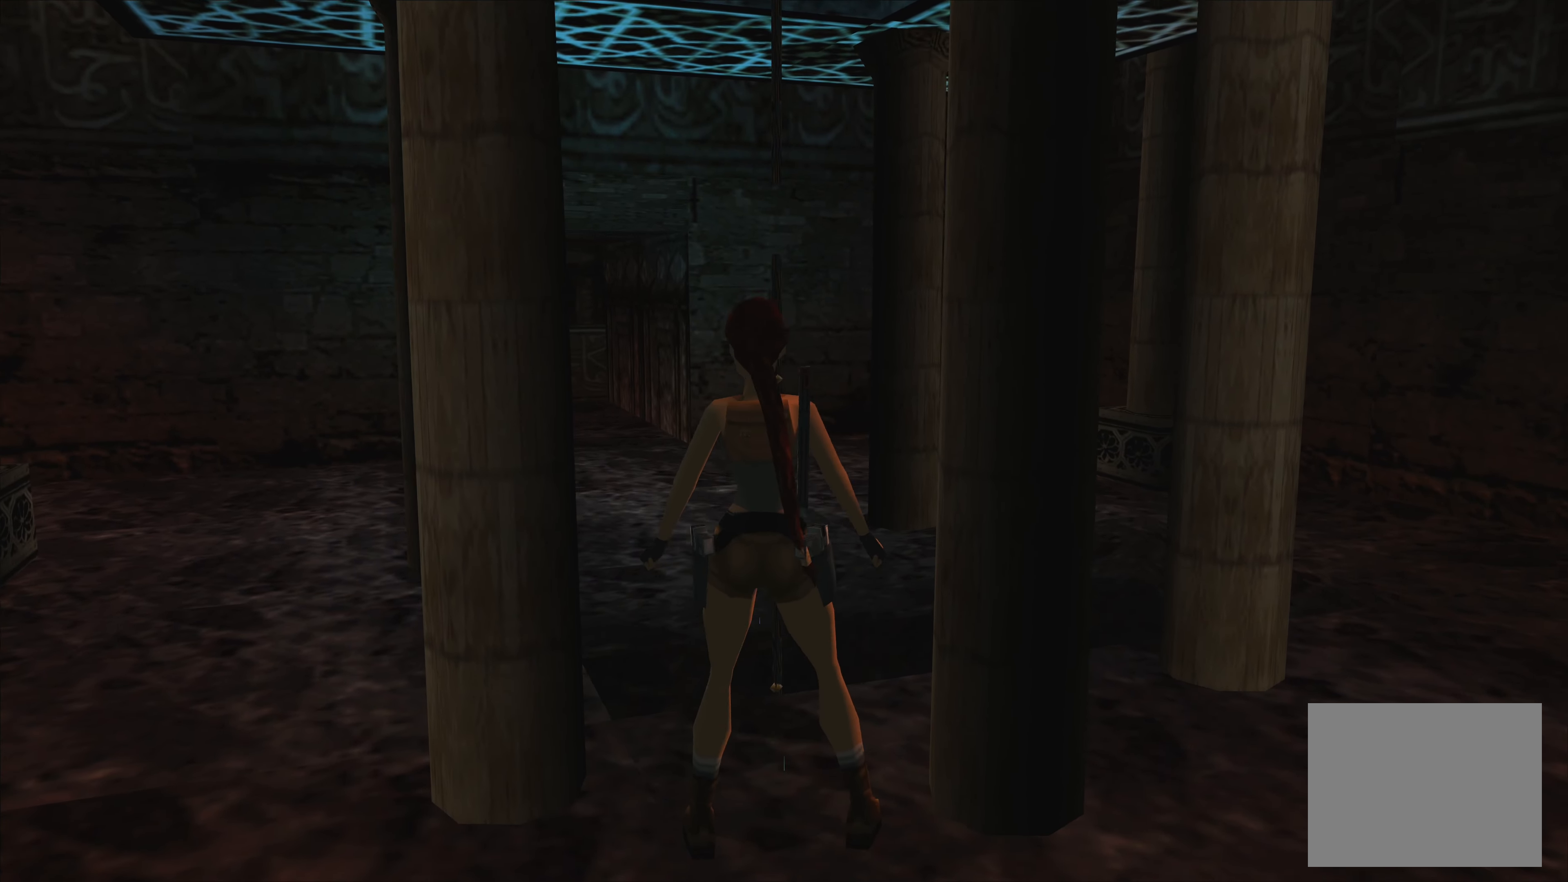
{"buttons": [], "left_stick": "left", "right_stick": "center", "events": []}
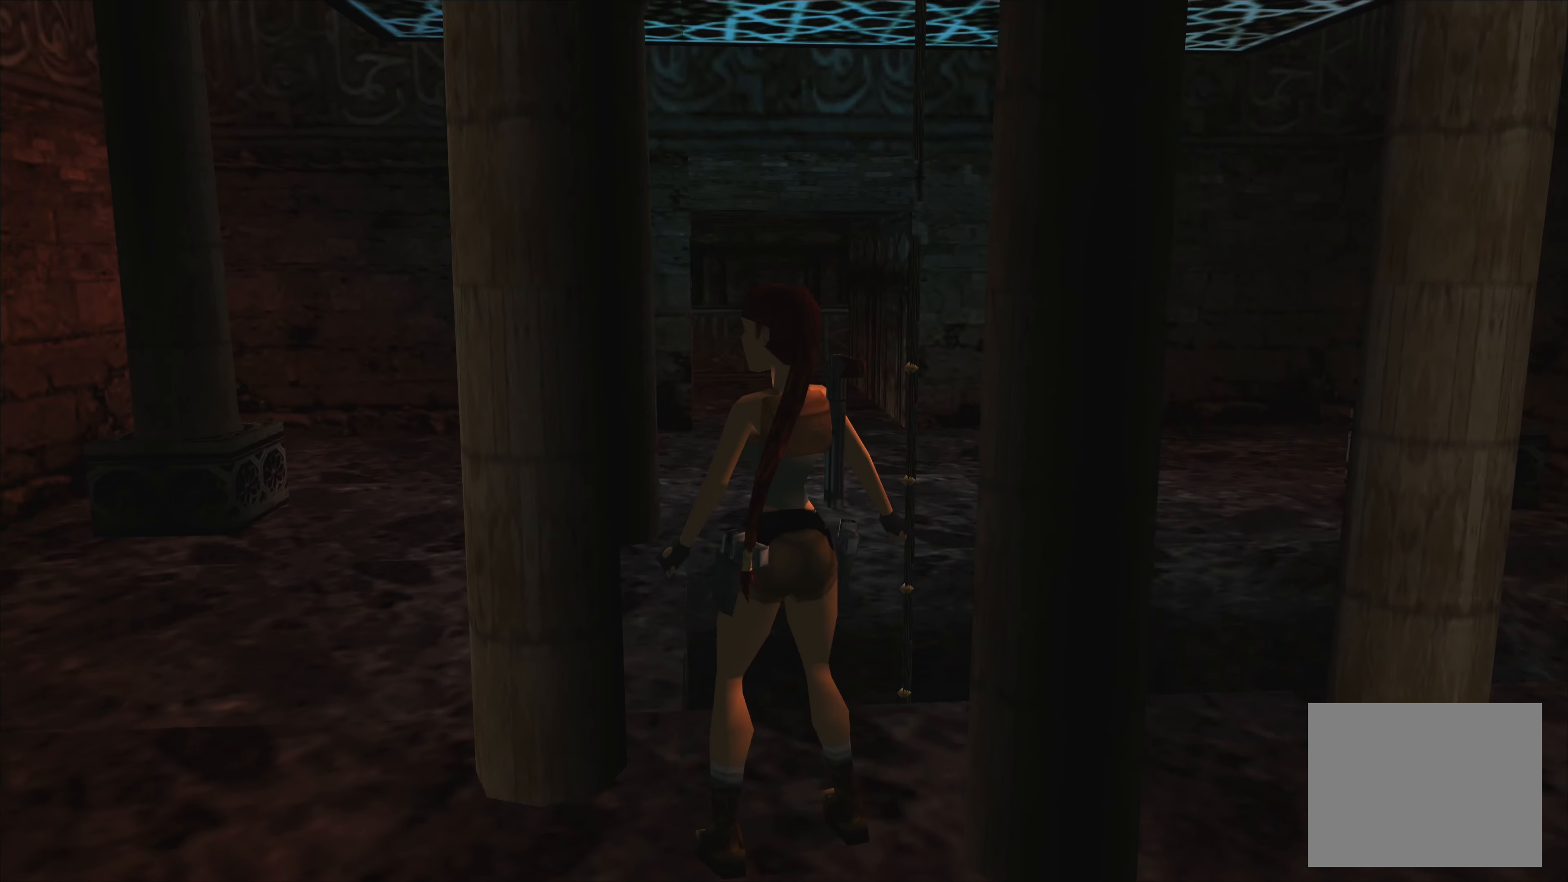
{"buttons": [], "left_stick": "up-left", "right_stick": "center", "events": [[483, "left_stick", "up-left"]]}
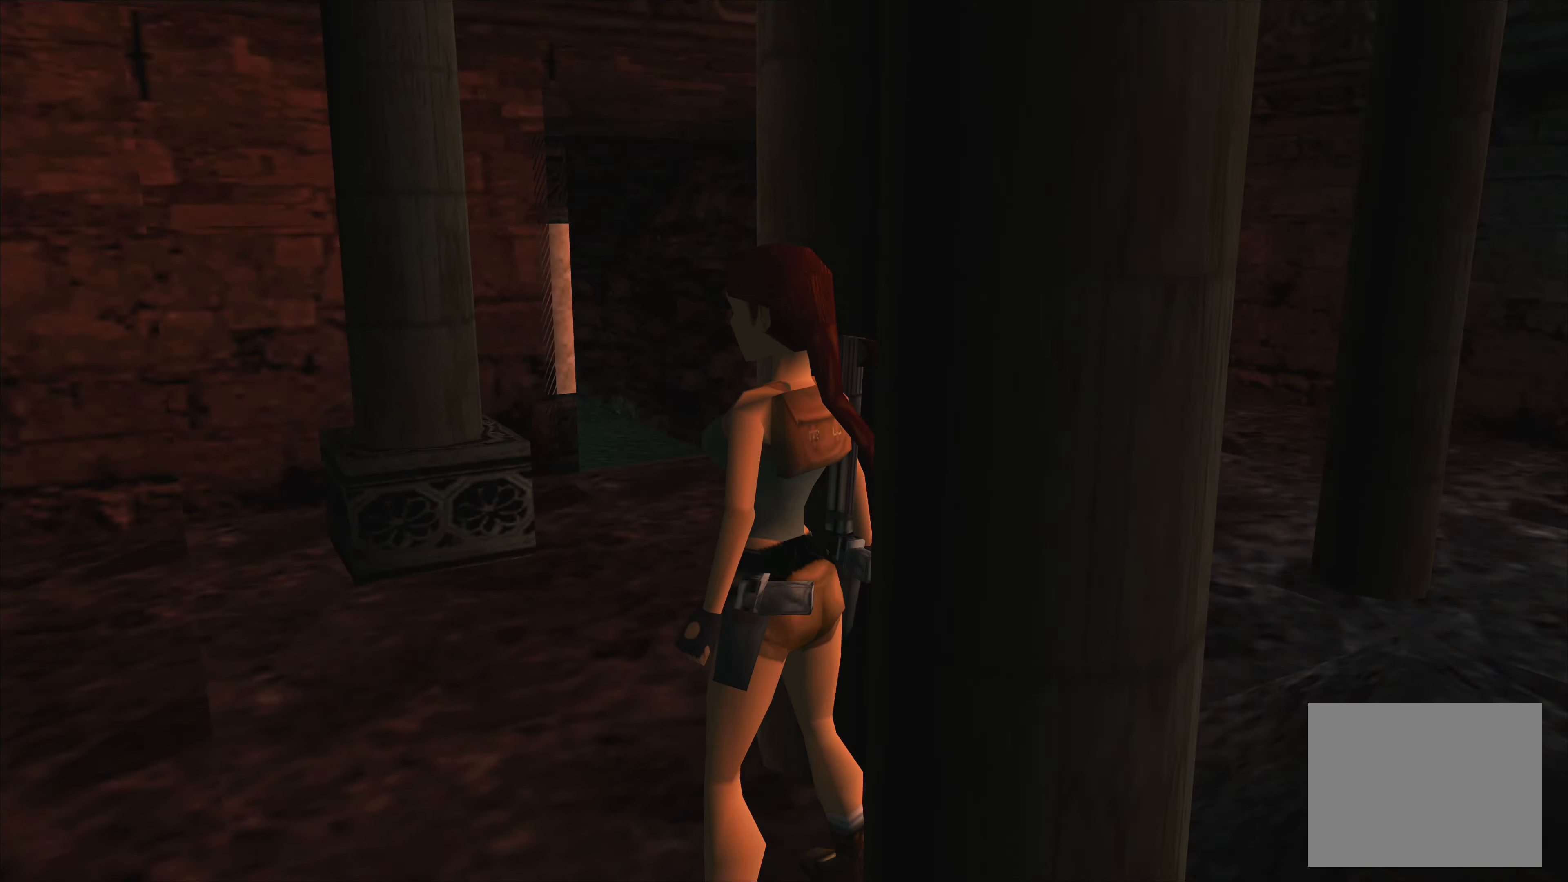
{"buttons": [], "left_stick": "up-right", "right_stick": "center", "events": [[17, "left_stick", "up"], [100, "left_stick", "up-right"]]}
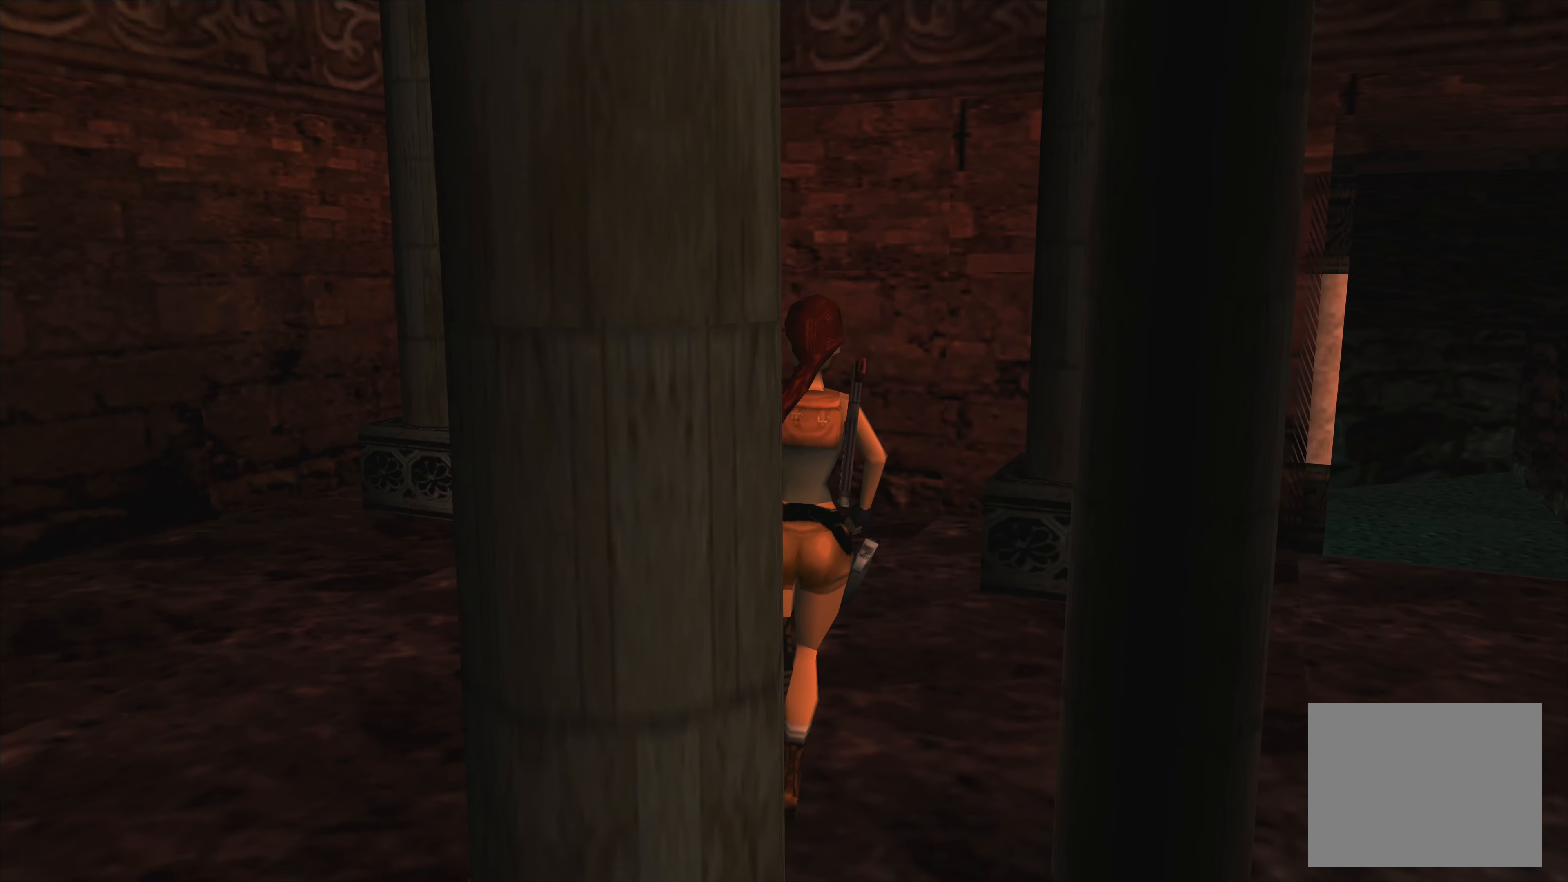
{"buttons": [], "left_stick": "up-right", "right_stick": "center", "events": []}
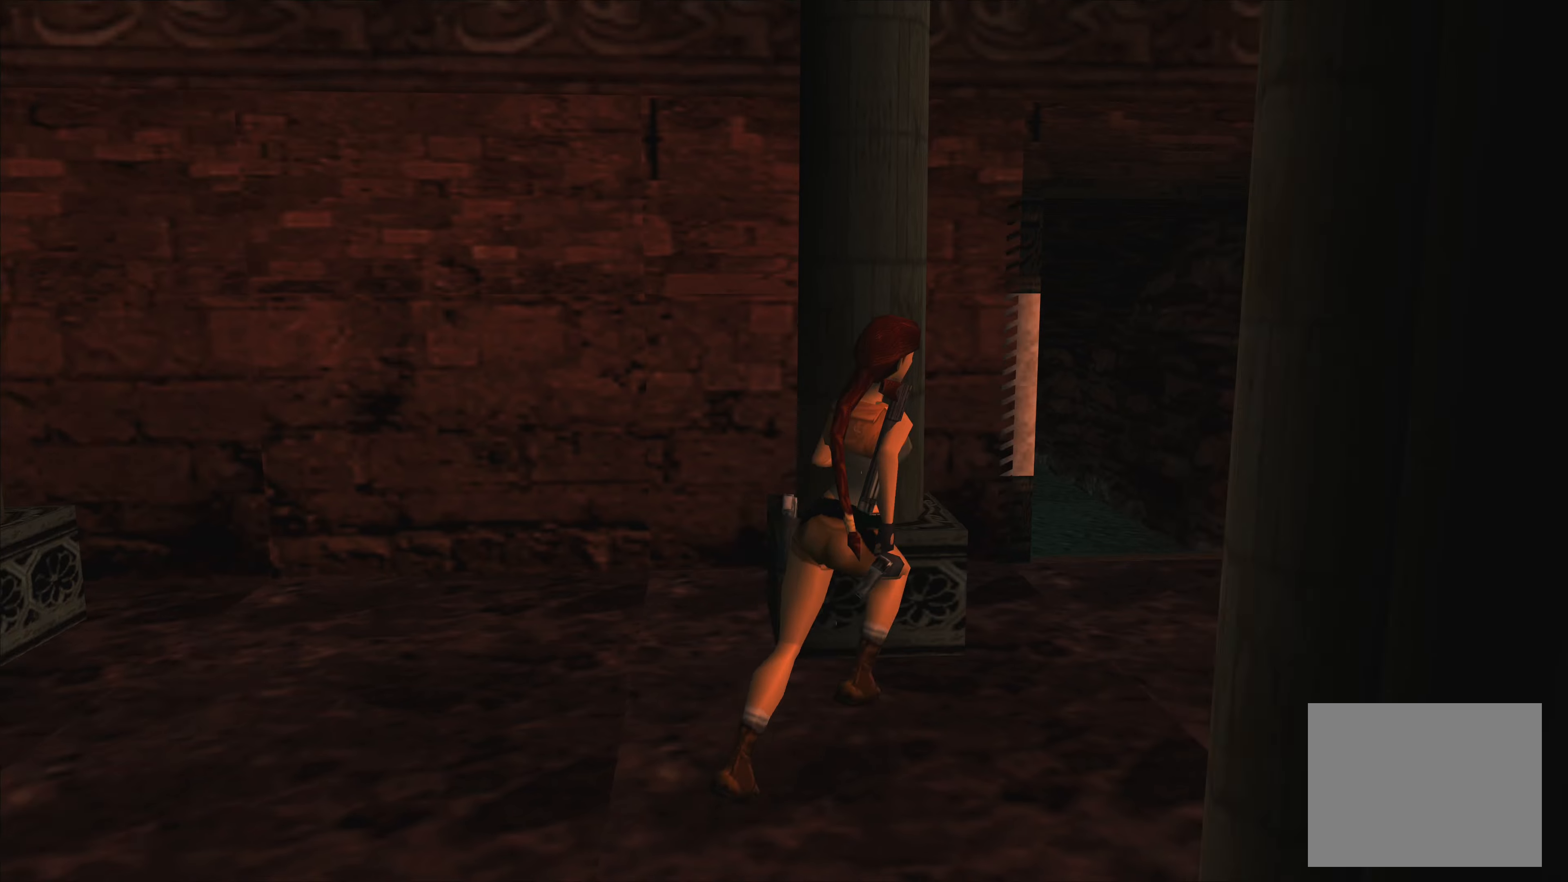
{"buttons": [], "left_stick": "center", "right_stick": "center", "events": [[67, "left_stick", "center"]]}
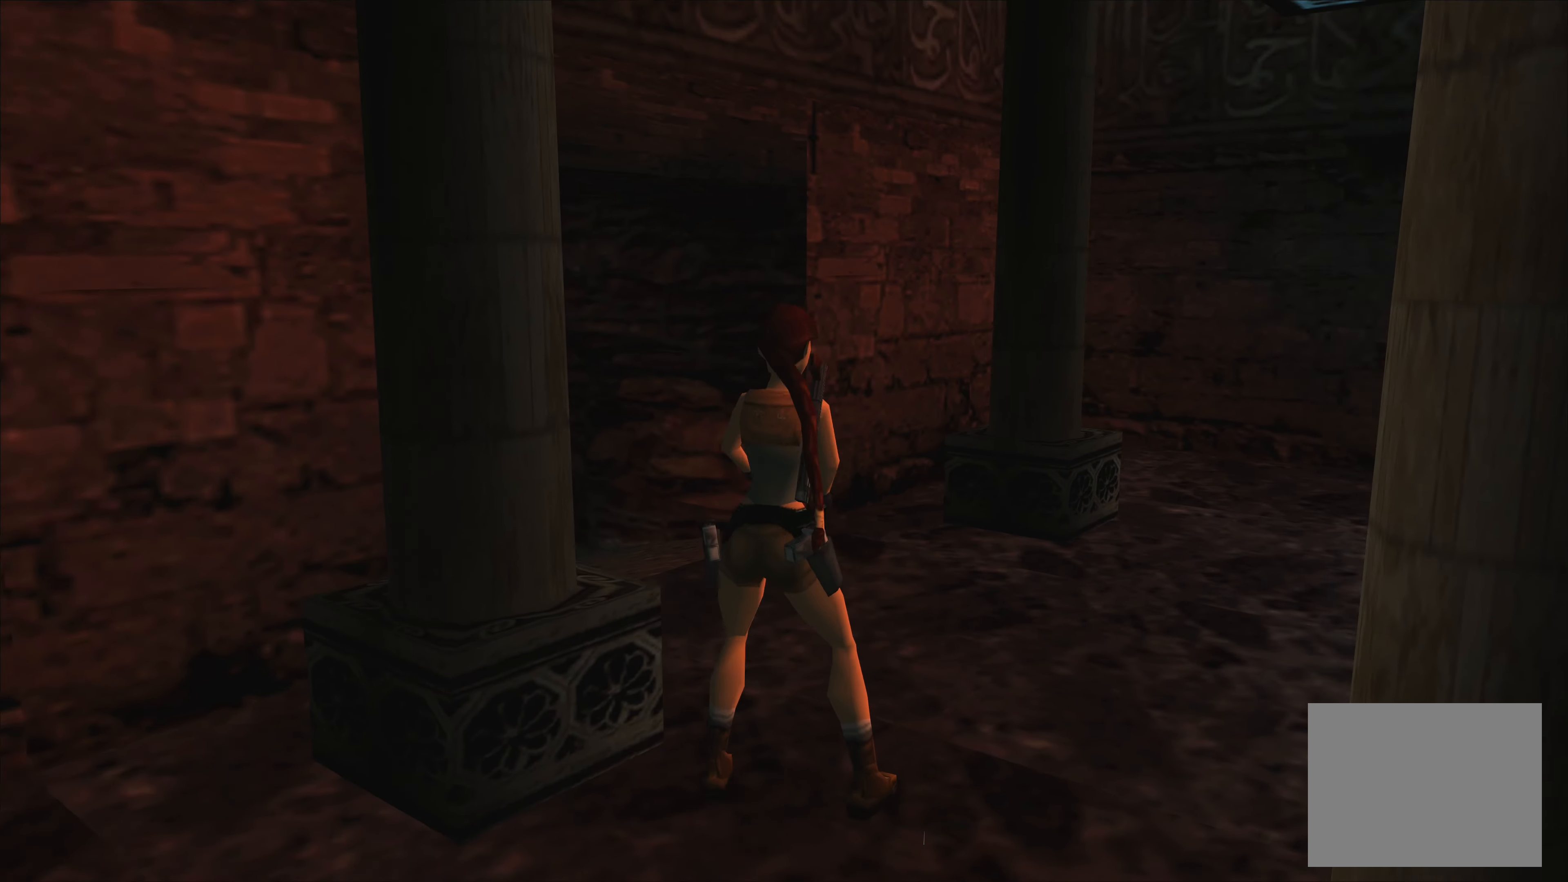
{"buttons": [], "left_stick": "up-right", "right_stick": "center", "events": [[17, "left_stick", "up"], [134, "left_stick", "up-right"]]}
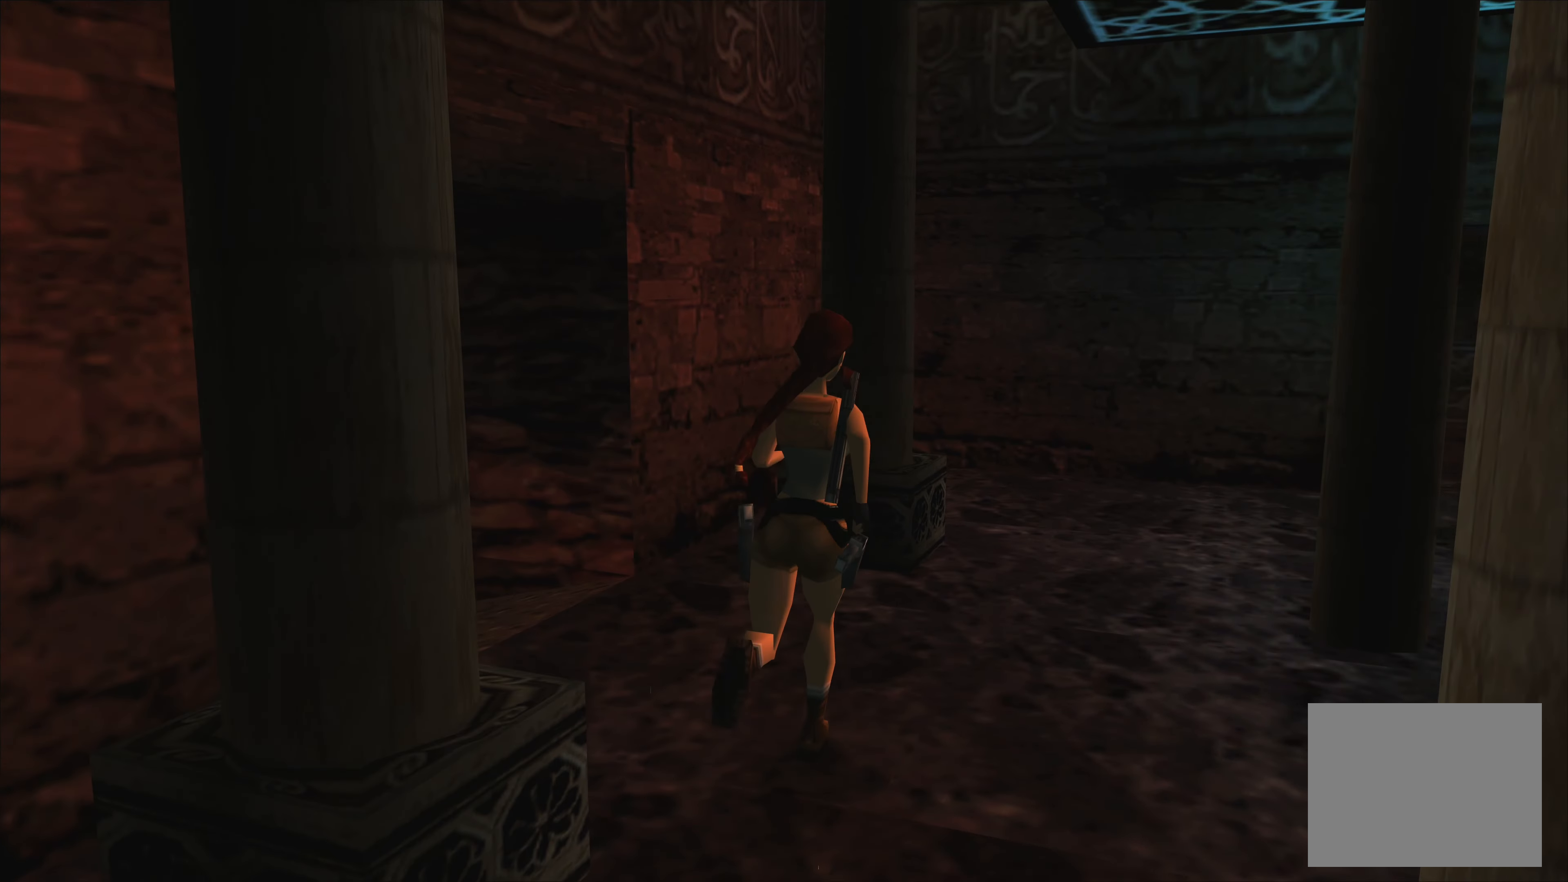
{"buttons": [], "left_stick": "up", "right_stick": "center", "events": [[200, "left_stick", "up"]]}
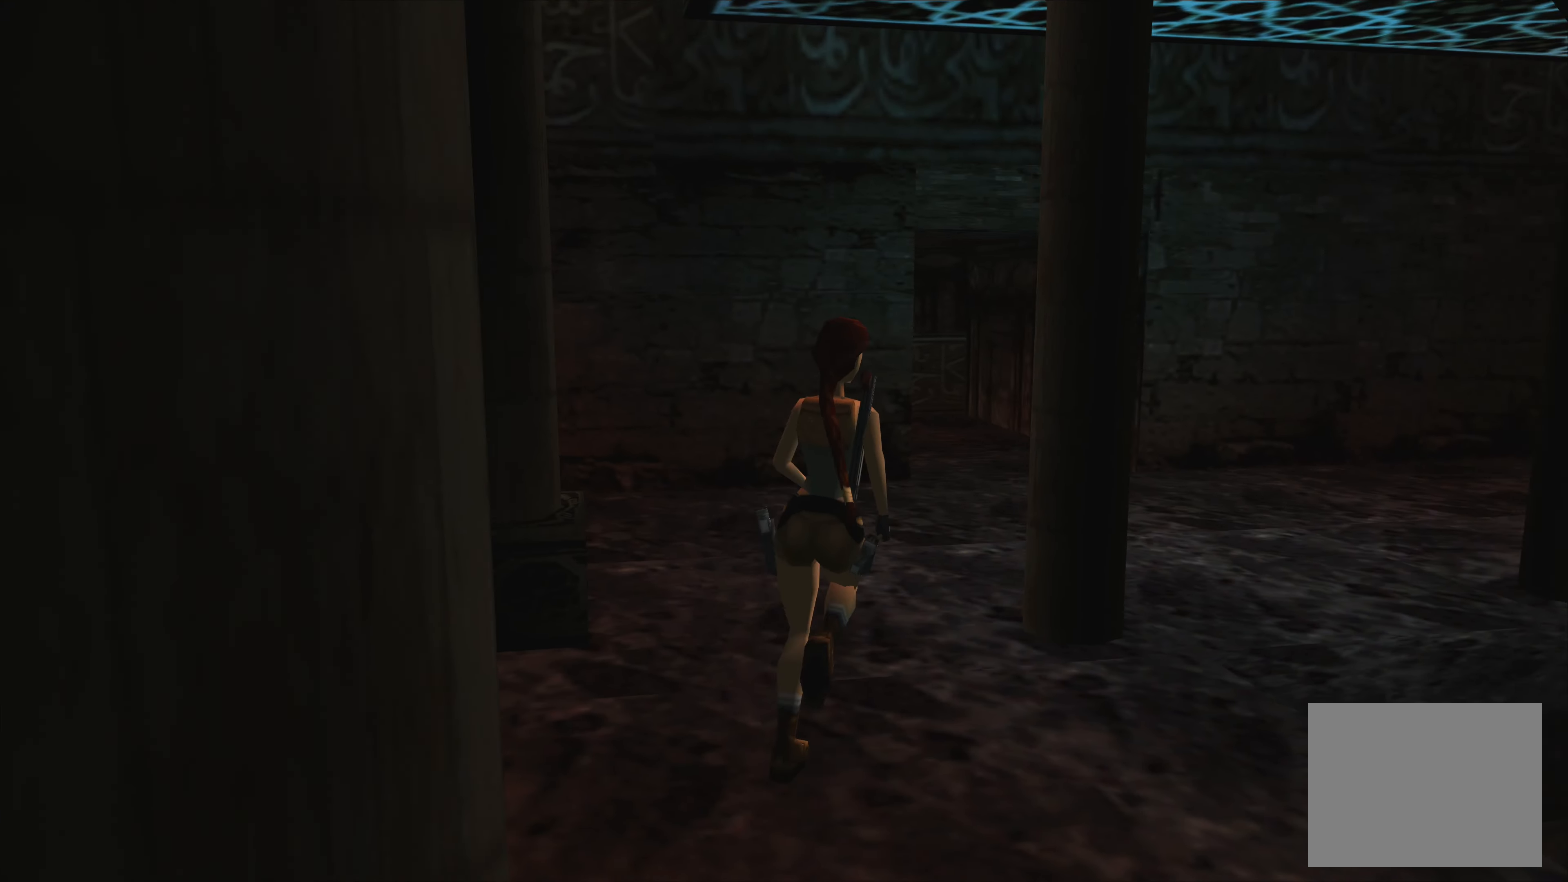
{"buttons": [], "left_stick": "up", "right_stick": "center", "events": []}
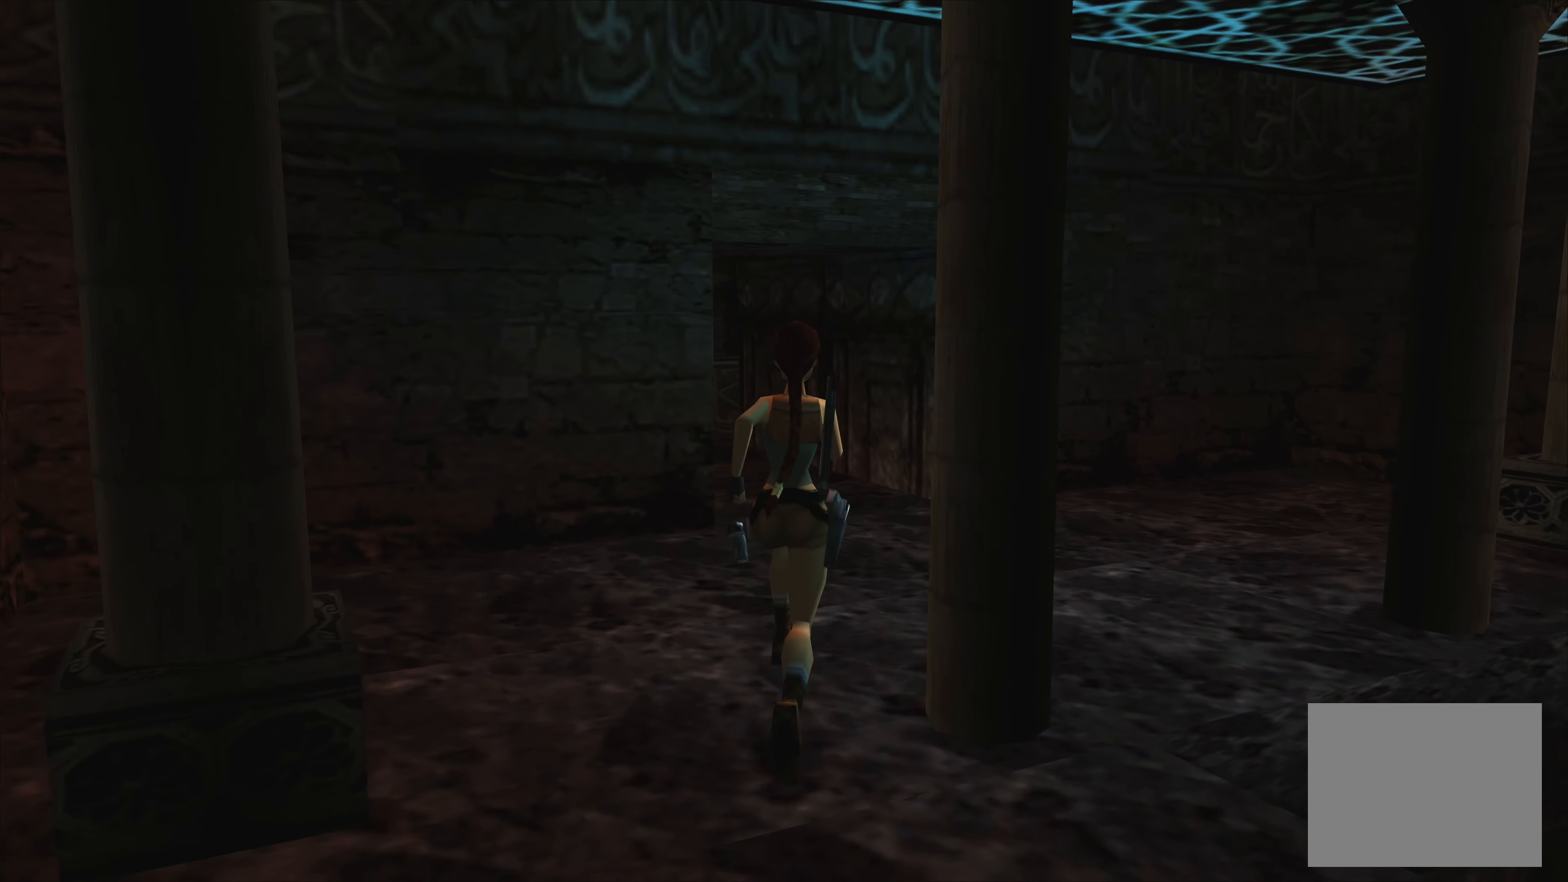
{"buttons": [], "left_stick": "up", "right_stick": "center", "events": []}
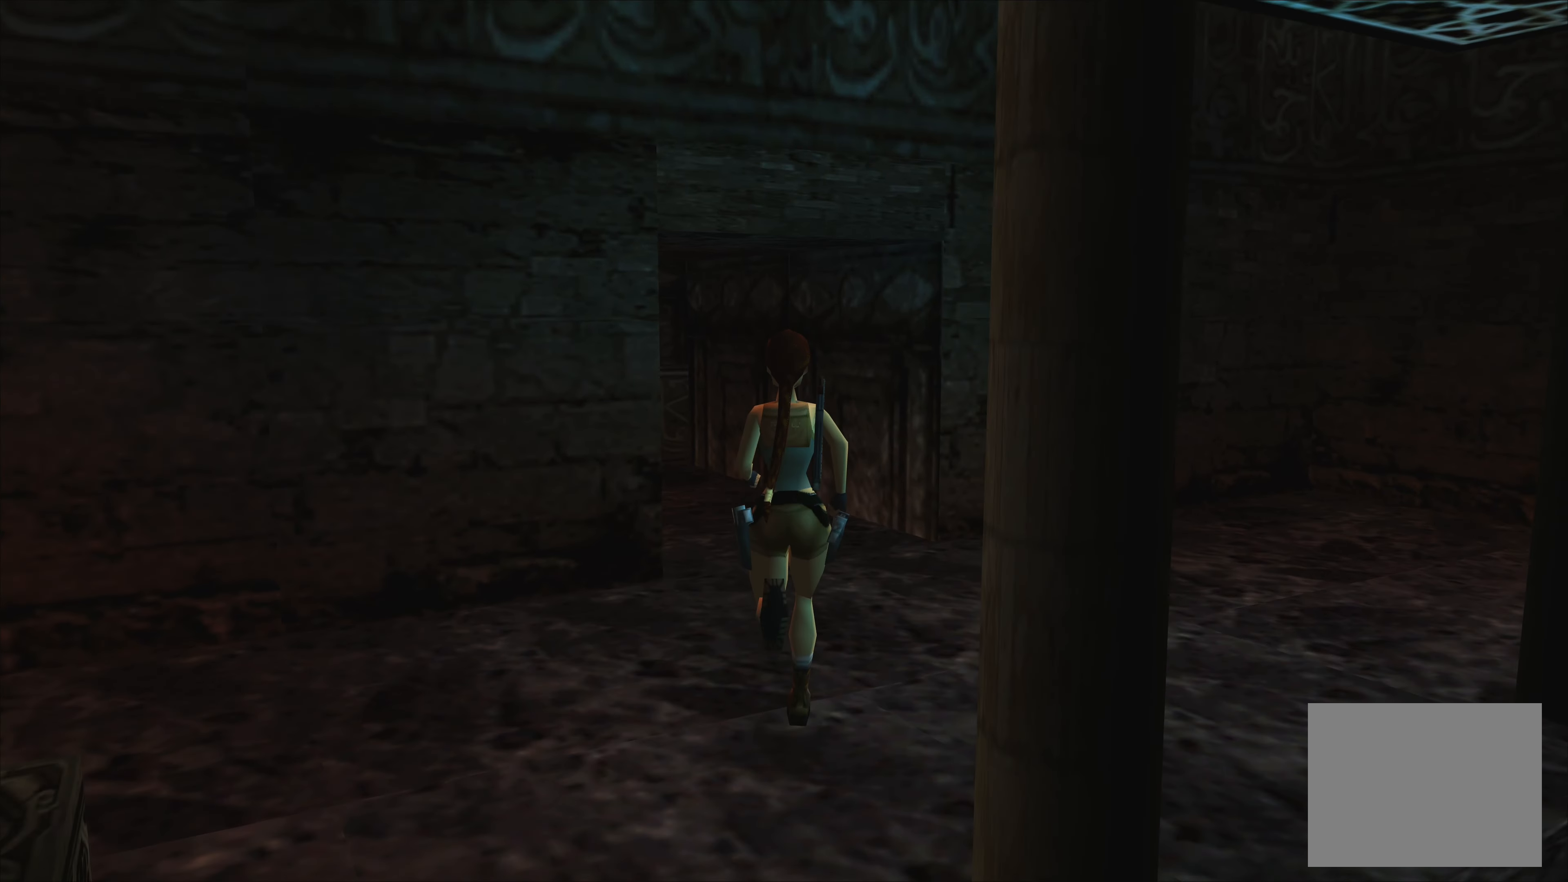
{"buttons": [], "left_stick": "up", "right_stick": "center", "events": []}
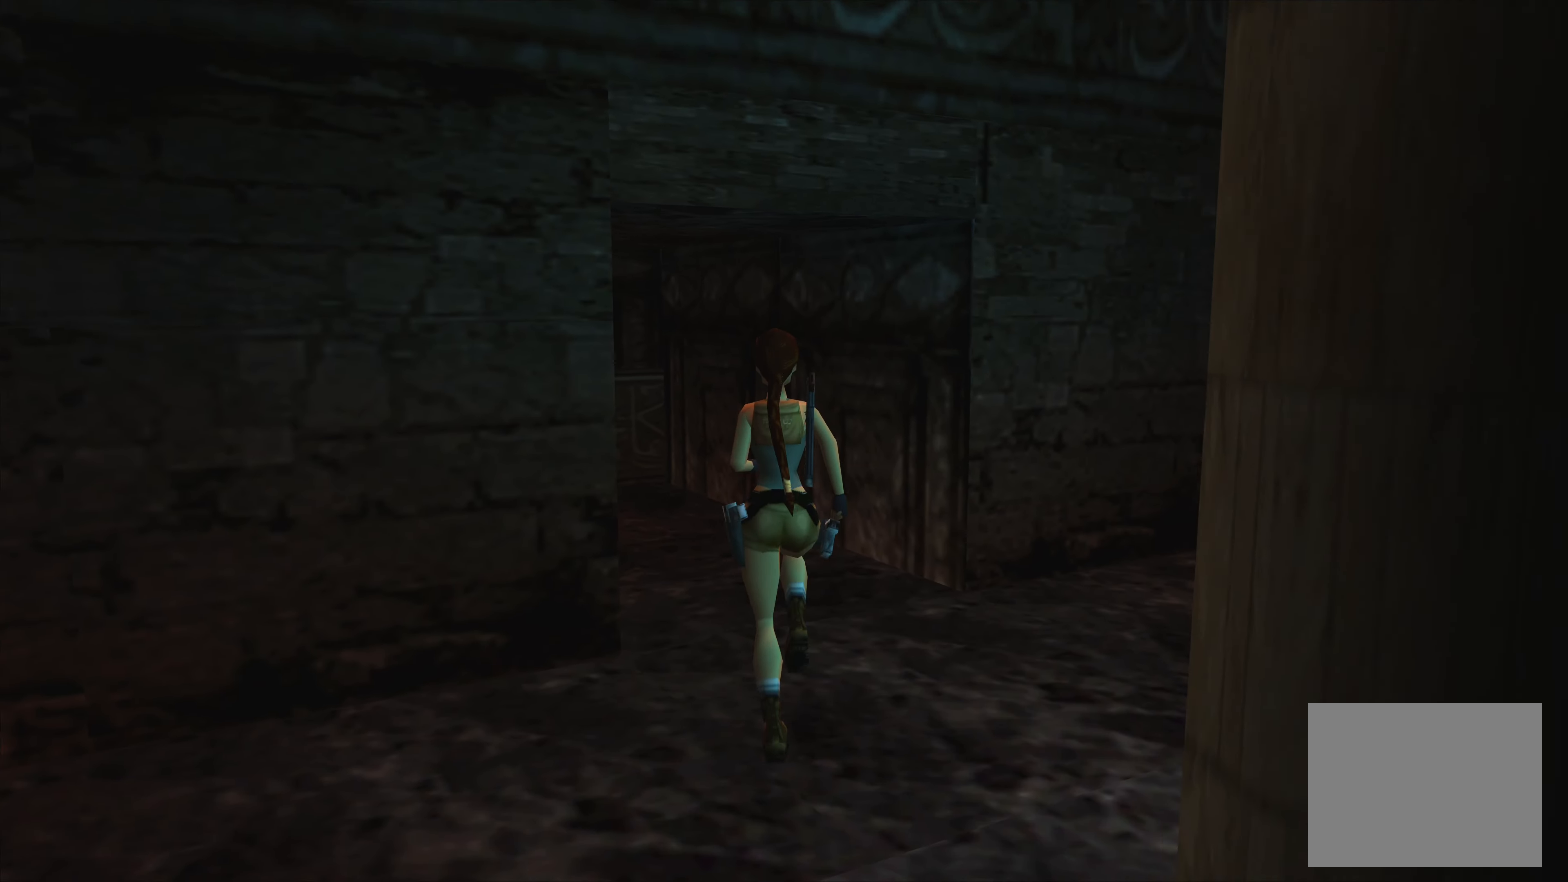
{"buttons": [], "left_stick": "up-left", "right_stick": "center", "events": [[100, "left_stick", "up-left"]]}
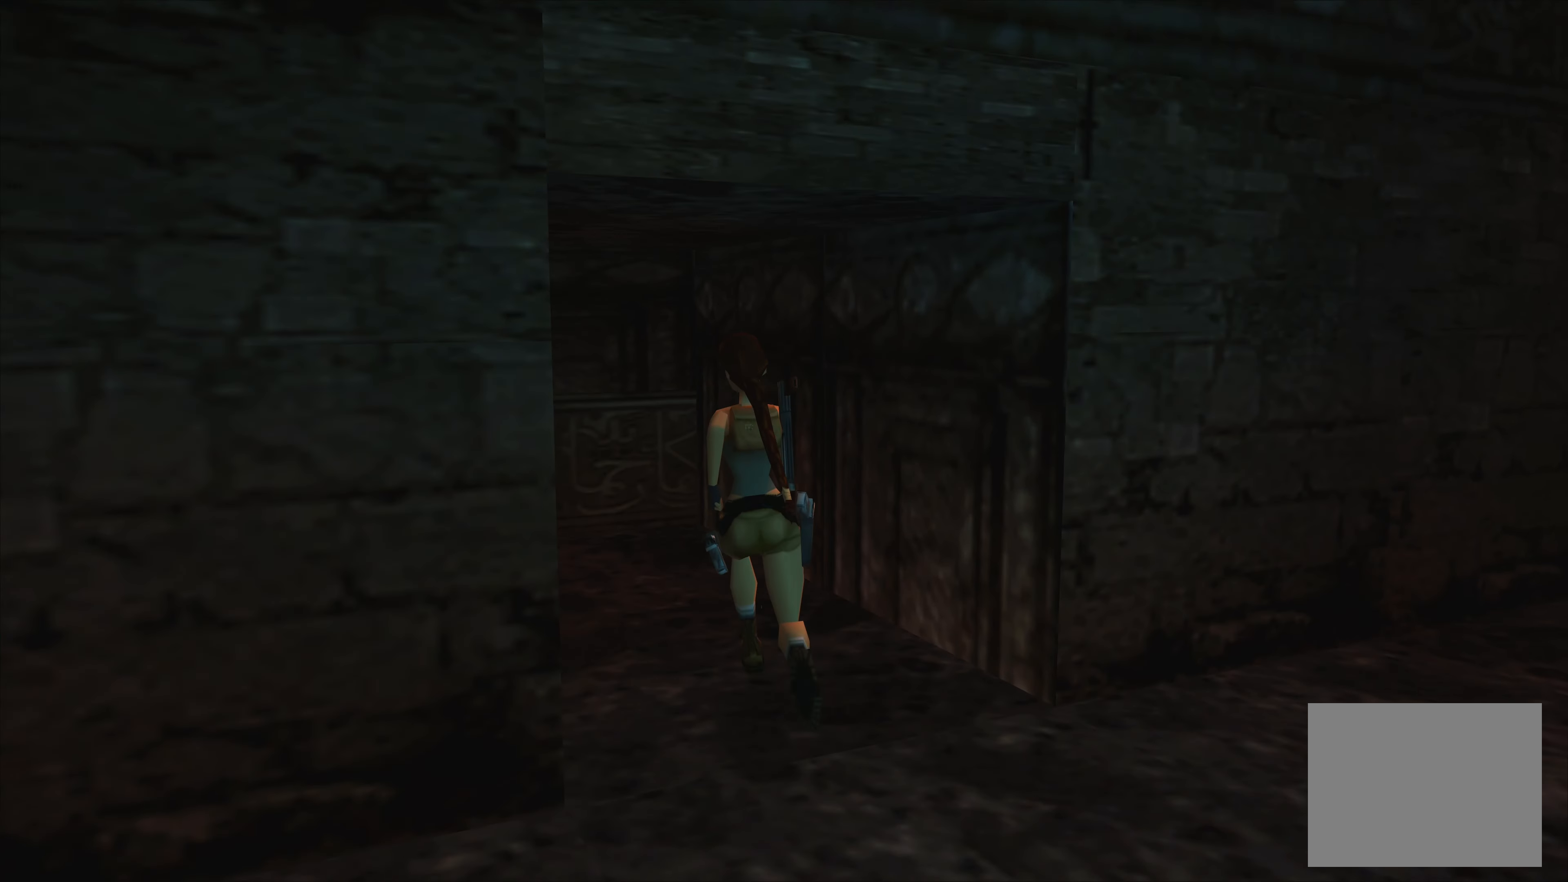
{"buttons": [], "left_stick": "center", "right_stick": "center", "events": [[167, "left_stick", "center"]]}
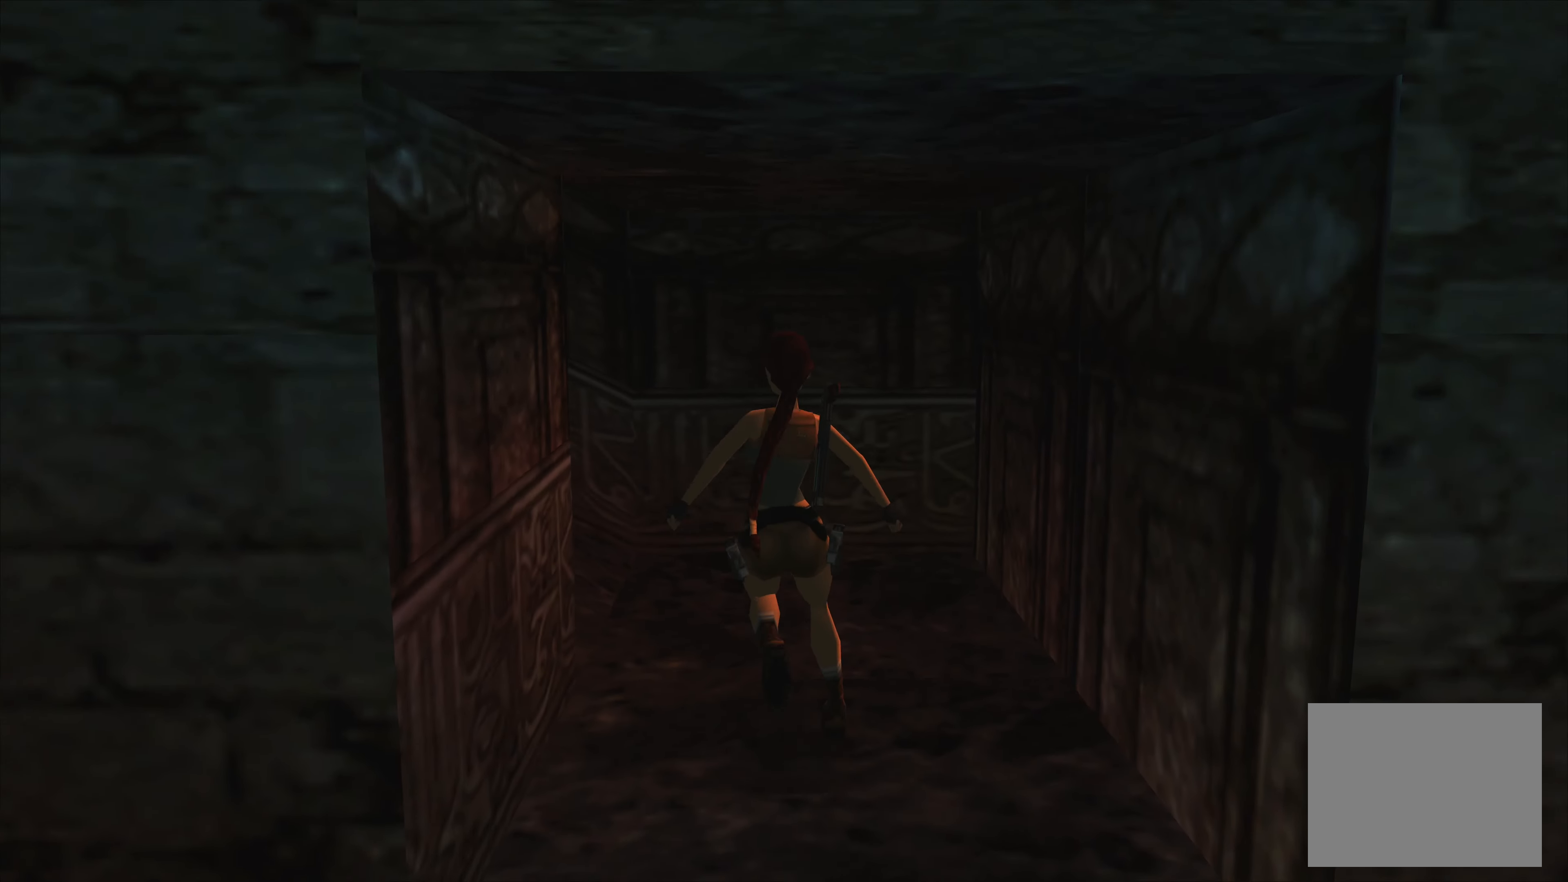
{"buttons": [], "left_stick": "up-left", "right_stick": "center", "events": [[150, "left_stick", "left"], [200, "left_stick", "up-left"]]}
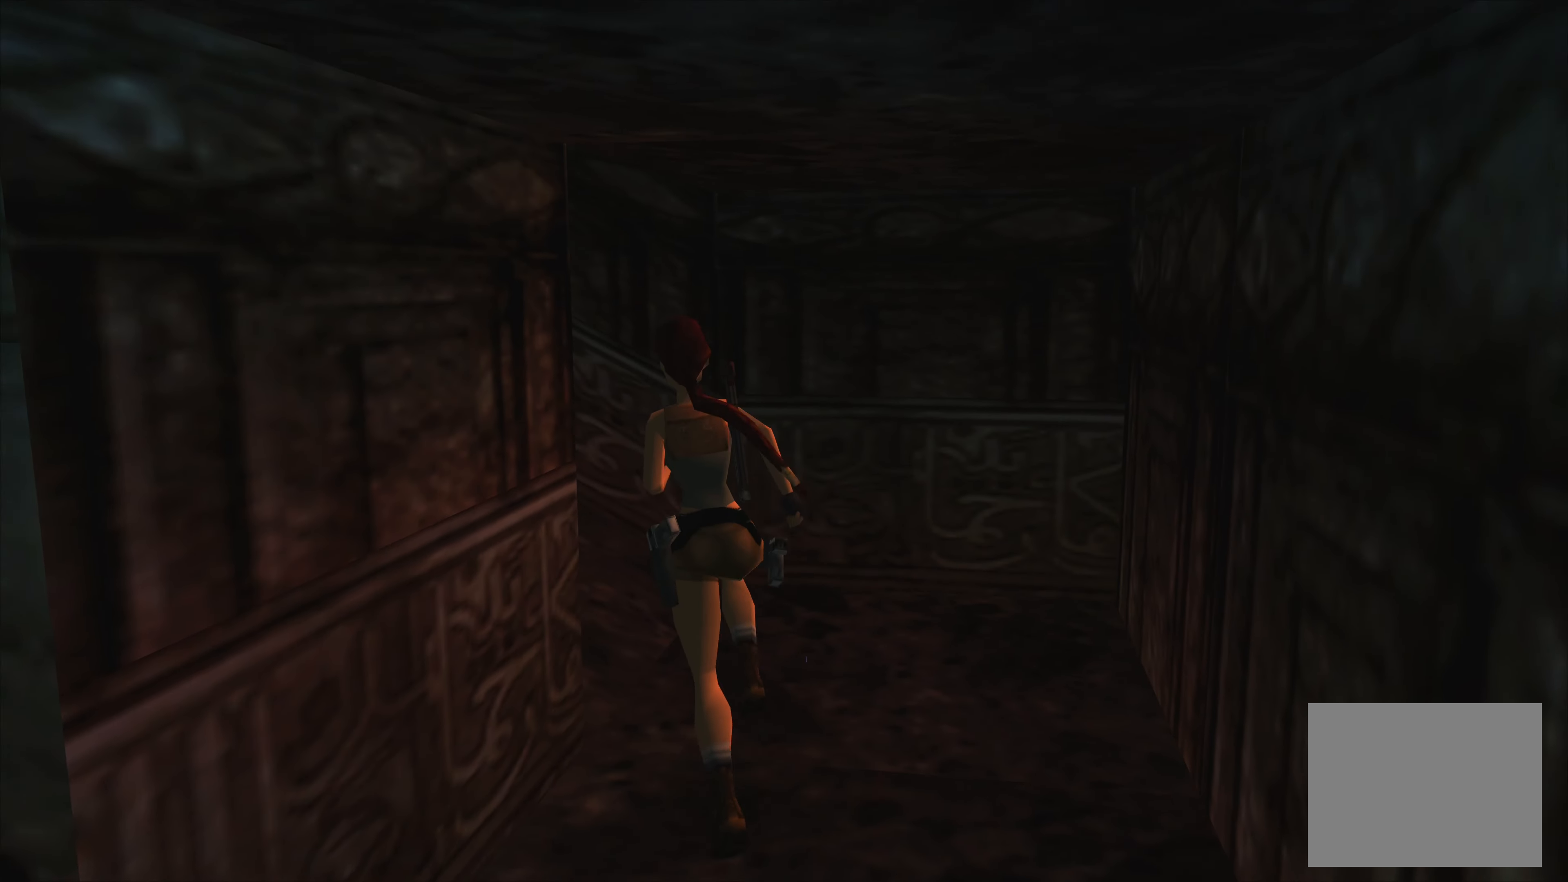
{"buttons": [], "left_stick": "up-left", "right_stick": "center", "events": []}
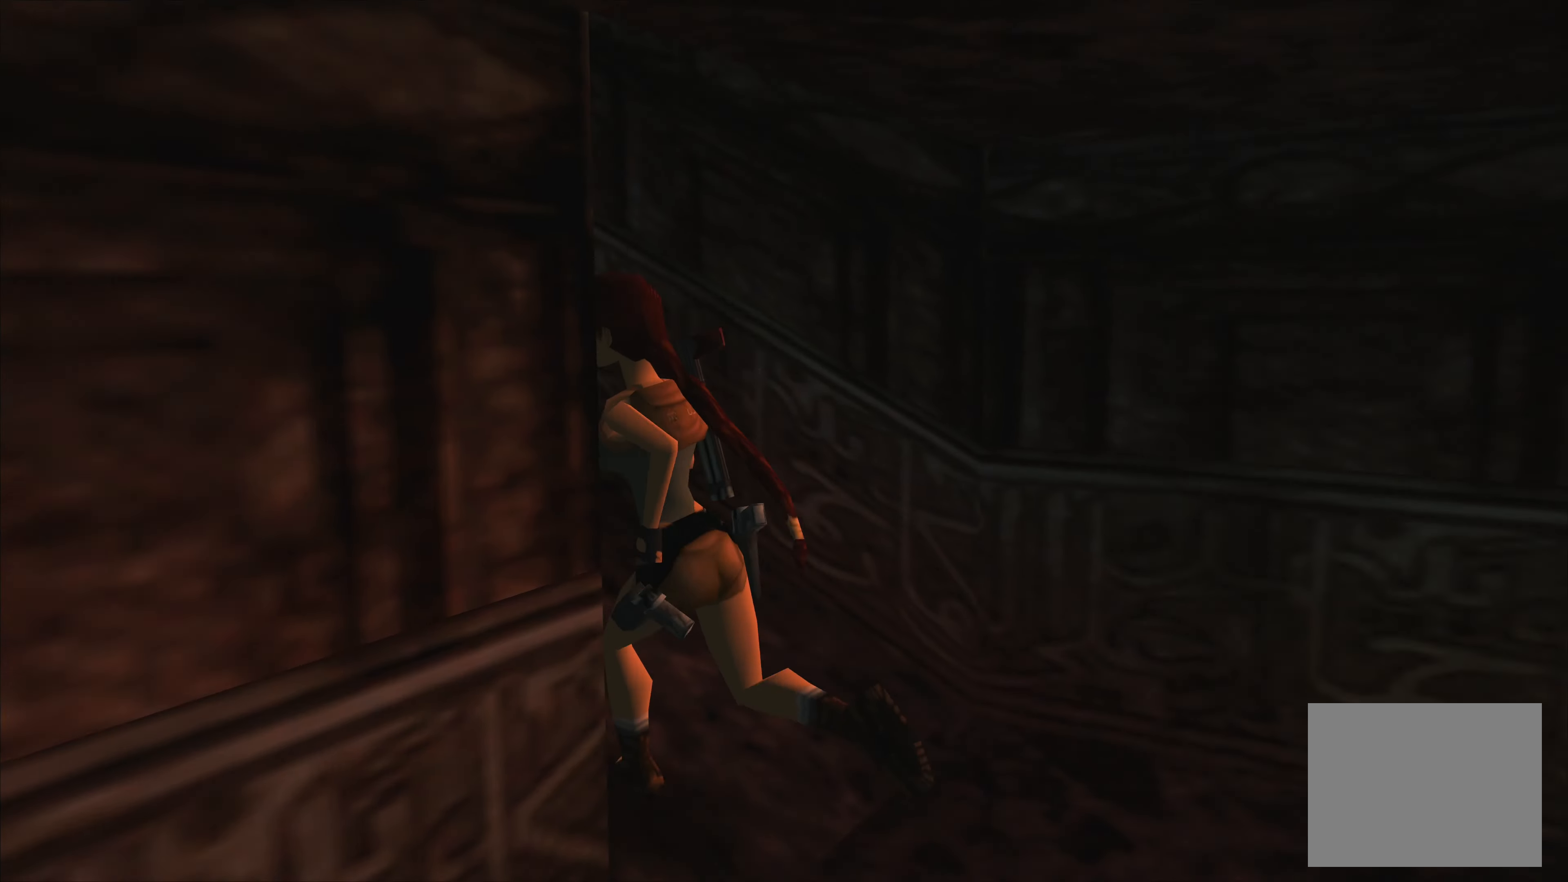
{"buttons": ["CIRCLE"], "left_stick": "center", "right_stick": "center", "events": [[50, "left_stick", "center"], [483, "CIRCLE", "down"]]}
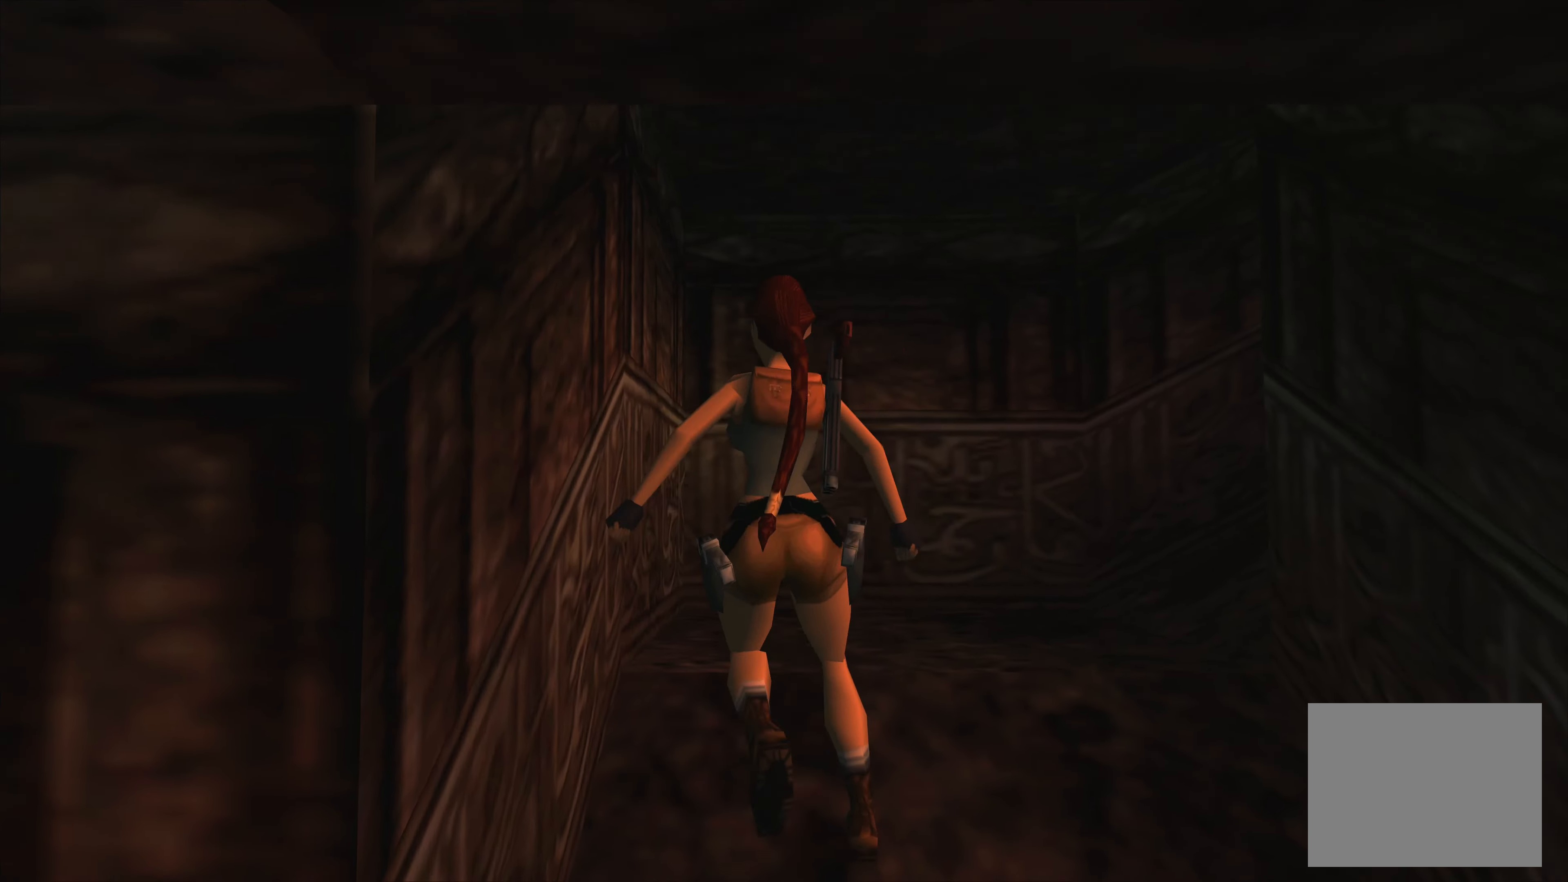
{"buttons": [], "left_stick": "center", "right_stick": "center", "events": [[183, "CIRCLE", "up"]]}
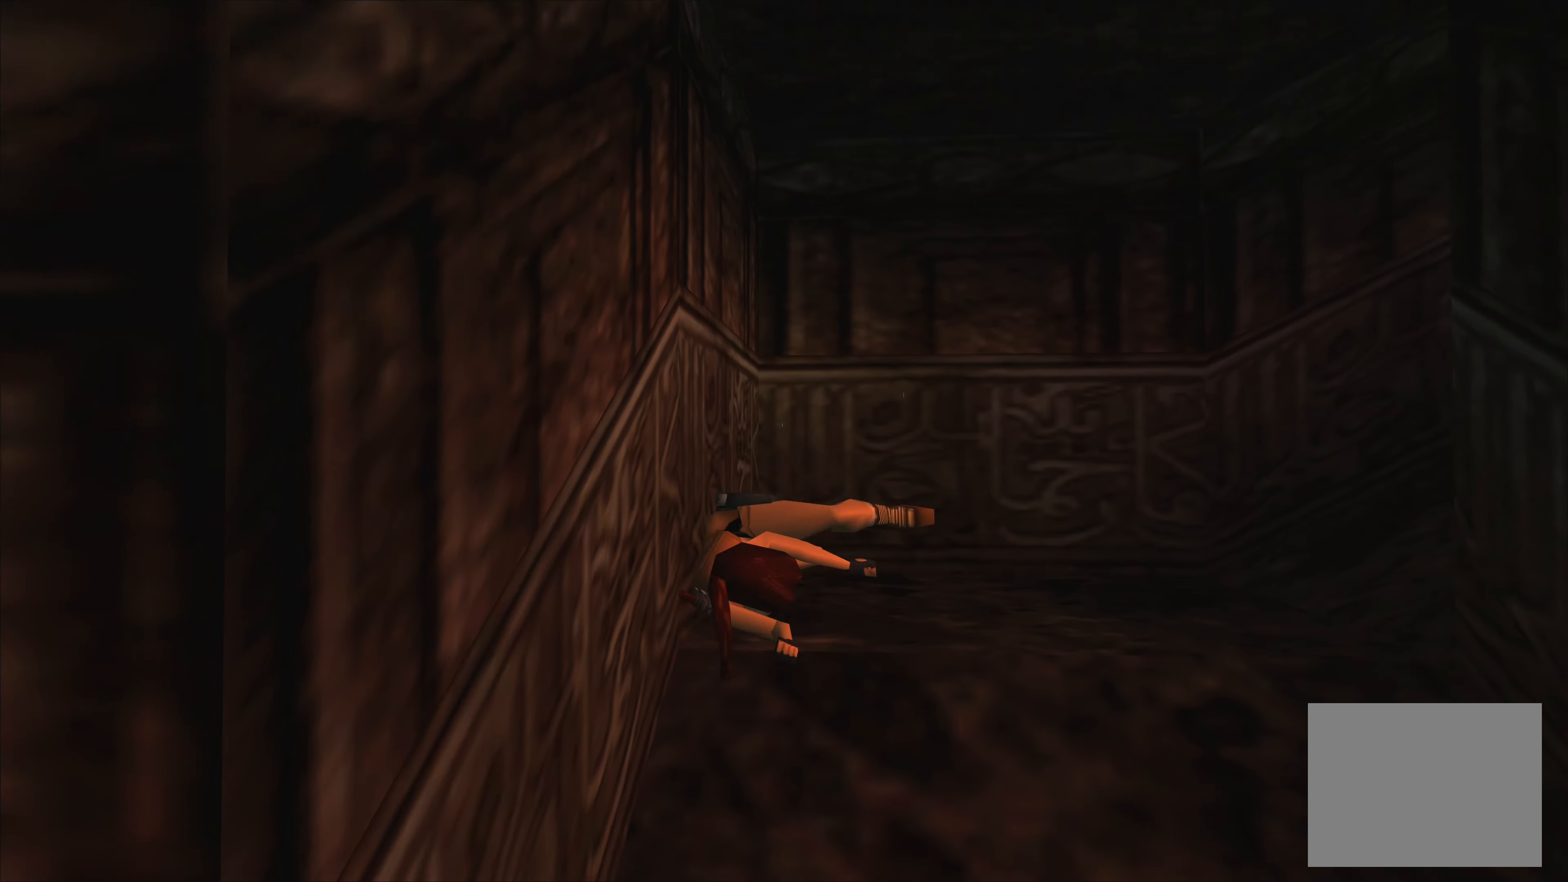
{"buttons": [], "left_stick": "up", "right_stick": "center", "events": [[200, "left_stick", "up"]]}
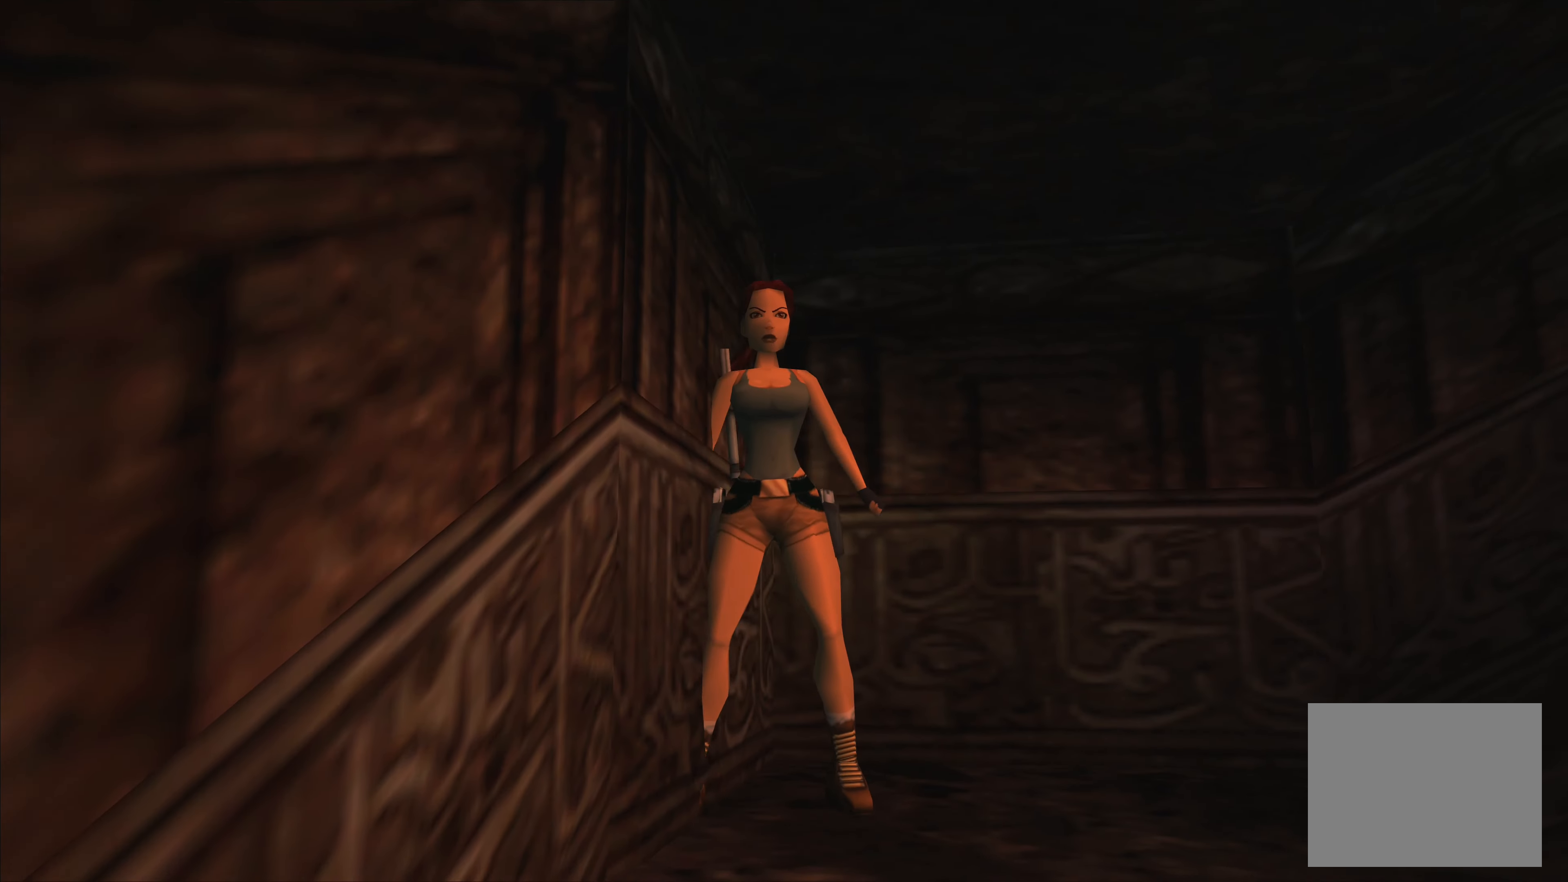
{"buttons": [], "left_stick": "up", "right_stick": "center", "events": []}
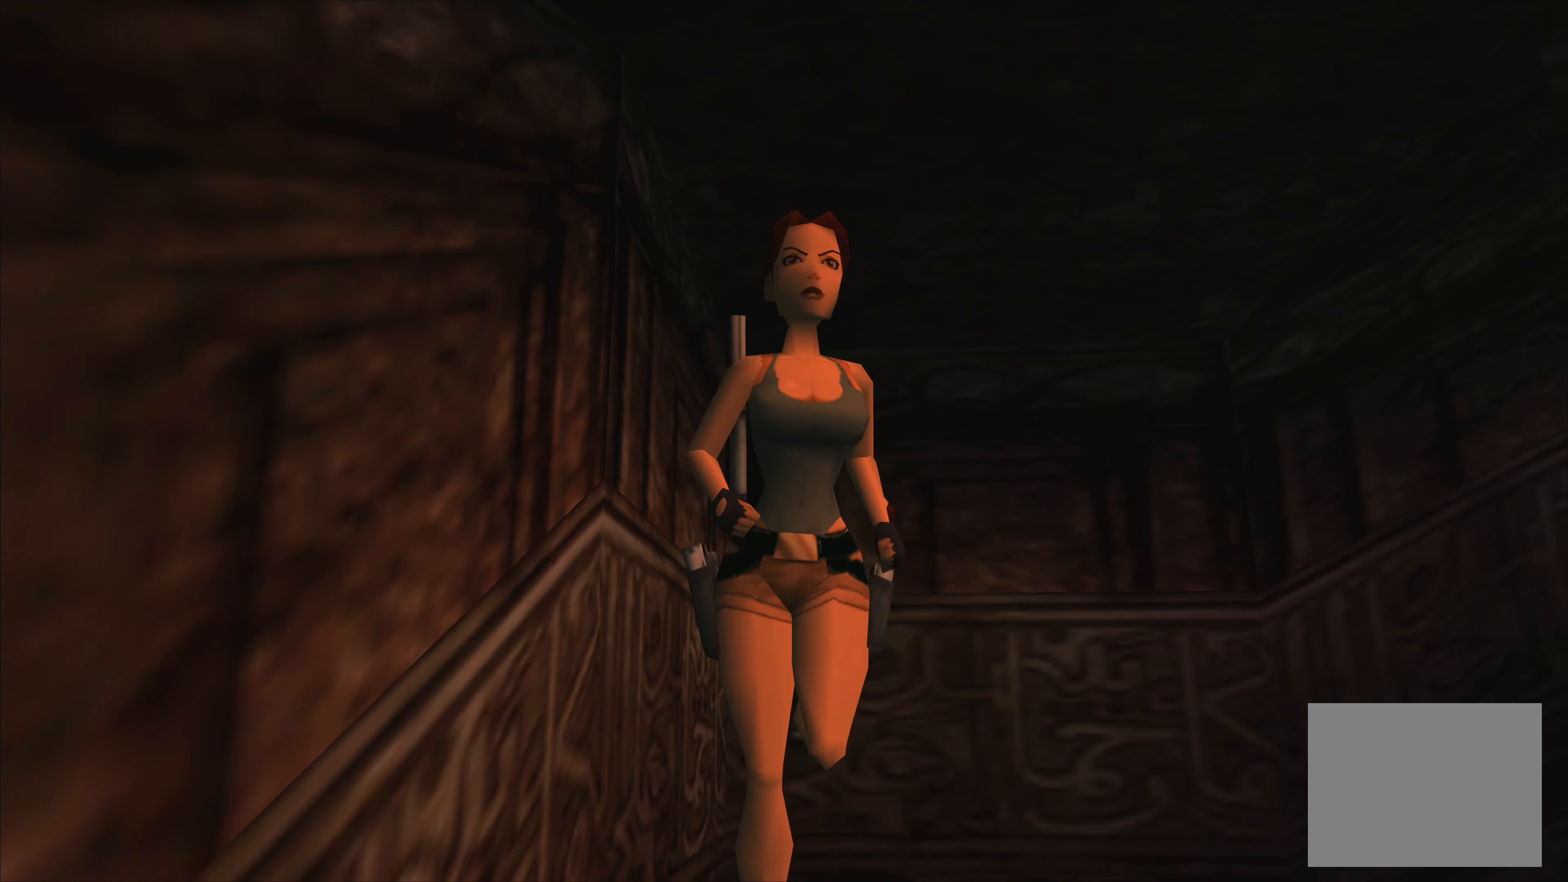
{"buttons": [], "left_stick": "up-right", "right_stick": "center", "events": [[350, "left_stick", "up-right"]]}
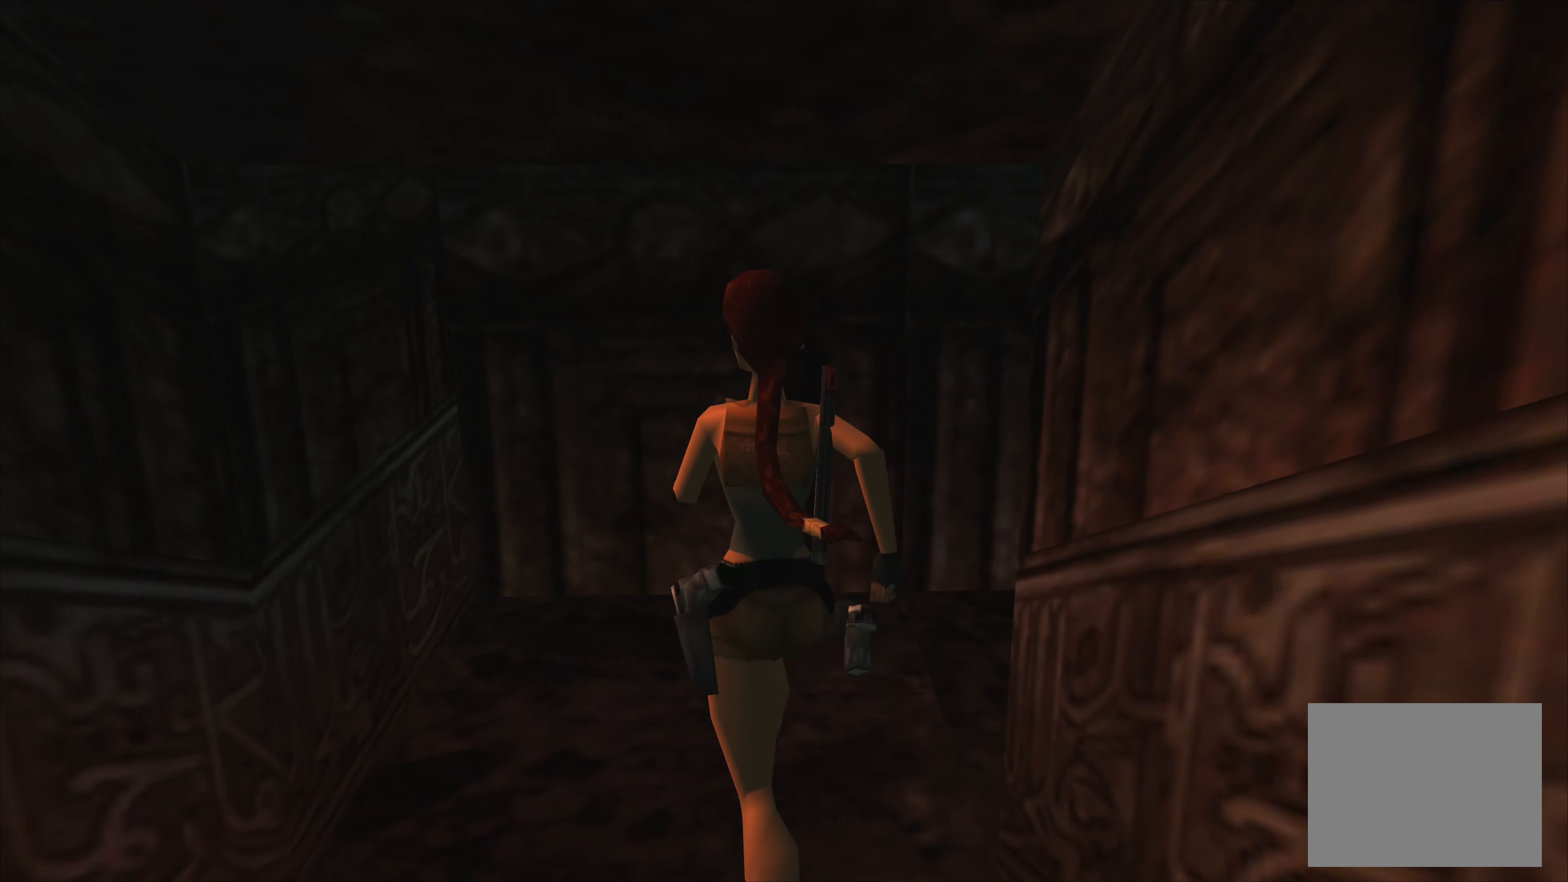
{"buttons": [], "left_stick": "up-right", "right_stick": "center", "events": []}
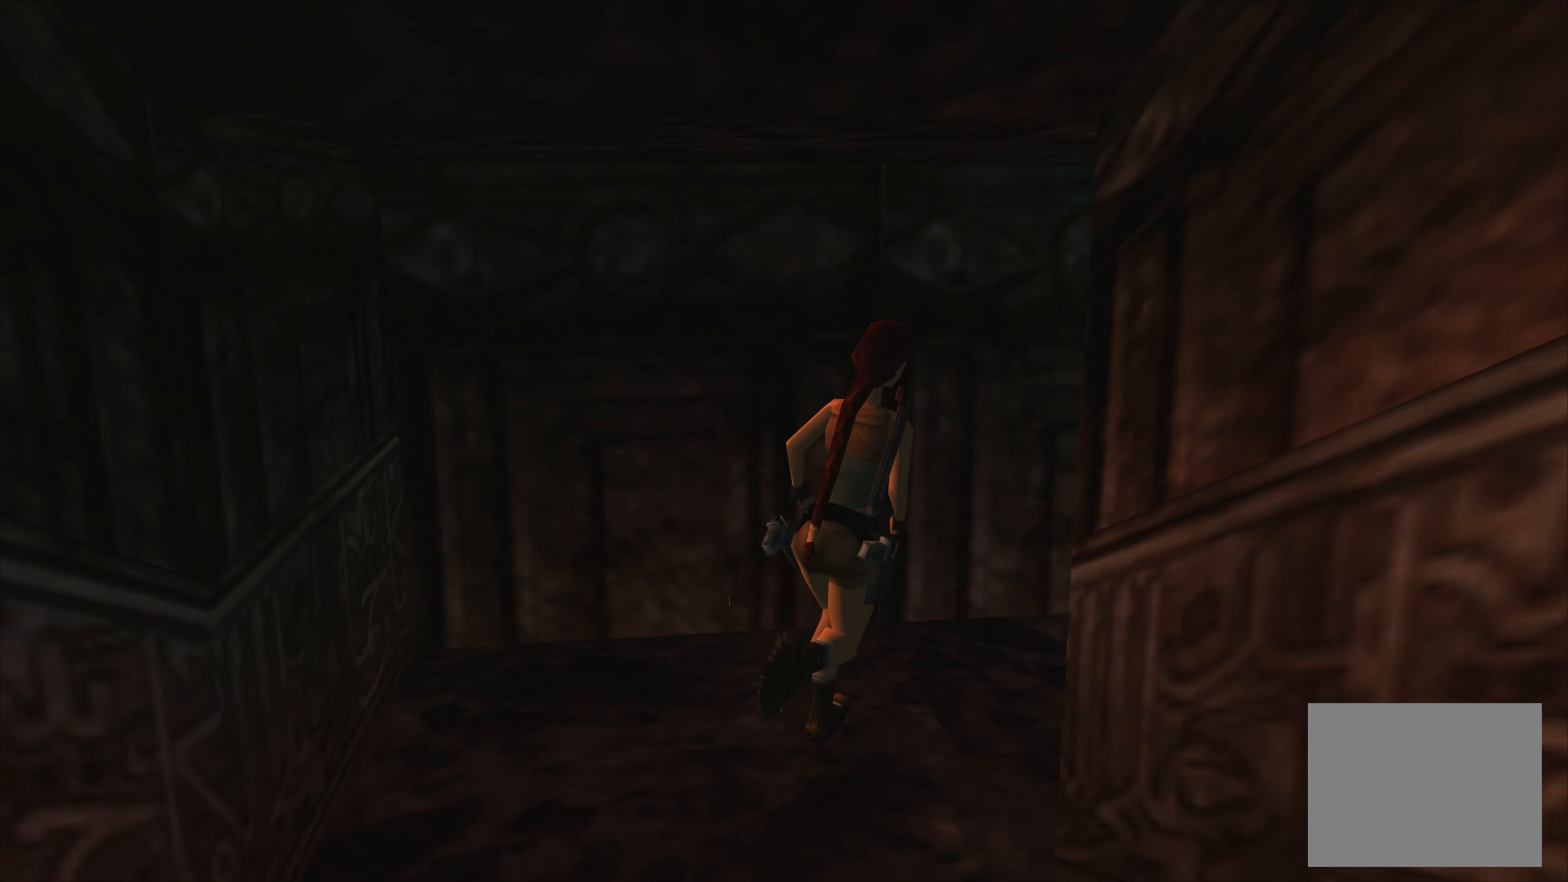
{"buttons": [], "left_stick": "up", "right_stick": "center", "events": [[333, "left_stick", "up"]]}